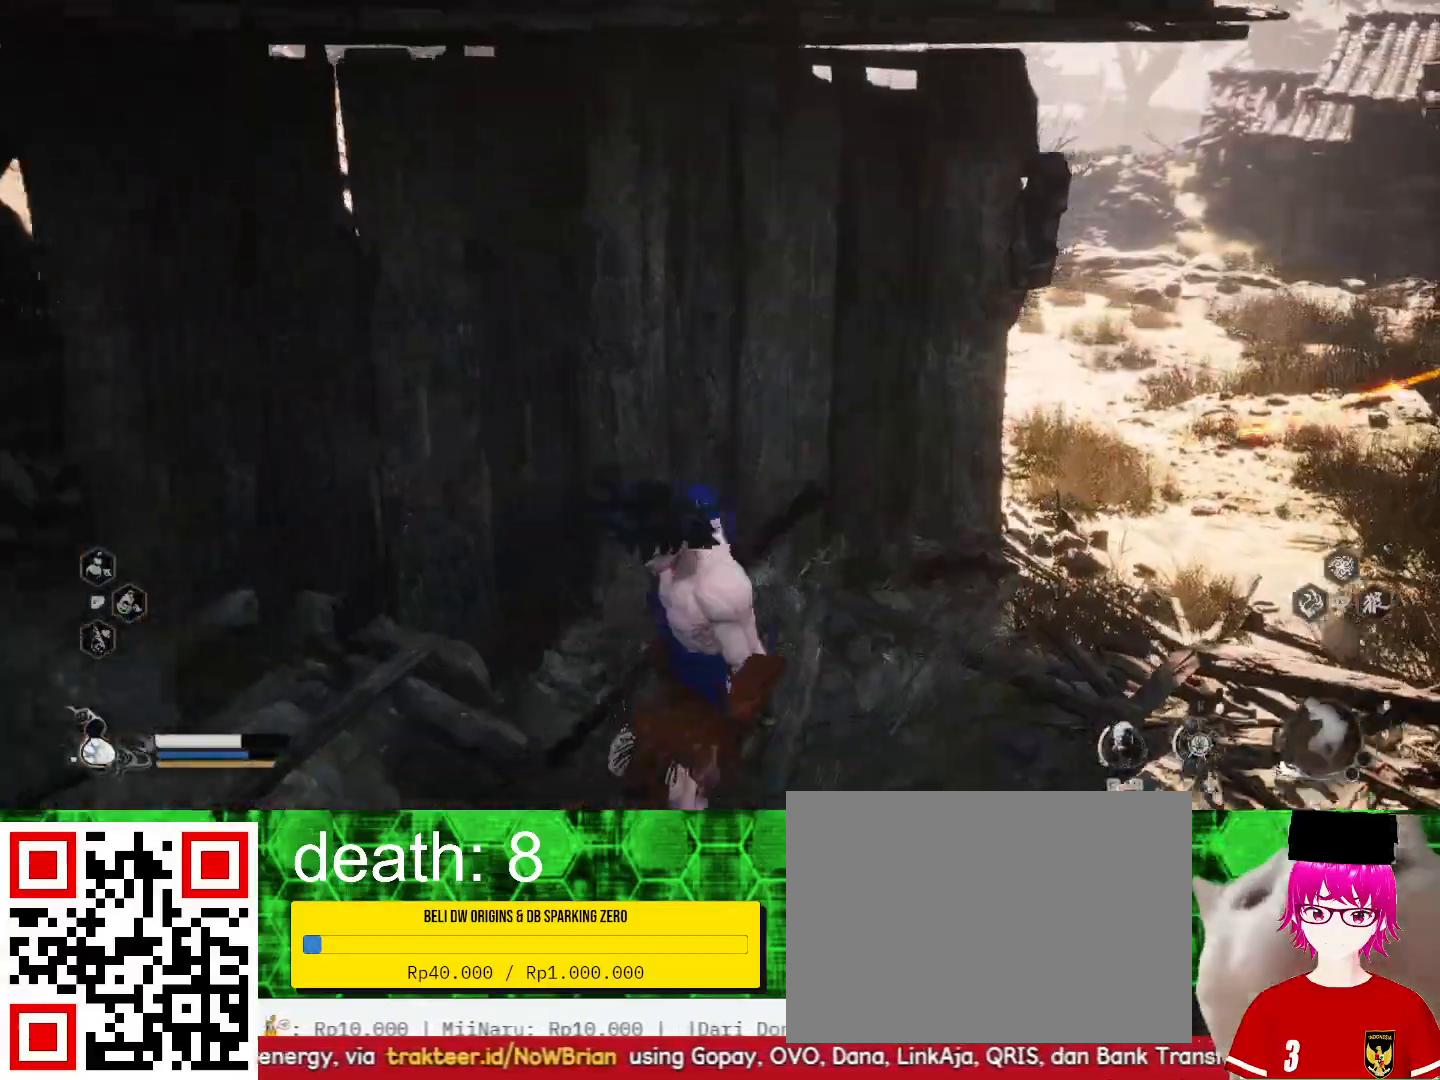
Gameplay with a controller (PlayStation layout); each line is a JSON object with the inputs held at the frame after it (dt_ms = milliseconds from this image to that frame). "events" lists button and stick changes between this image and that frame as [ms after this image, input, new state], when the widget could be followed in between.
{"dt_ms": 500, "buttons": [], "left_stick": "left", "right_stick": "center", "events": []}
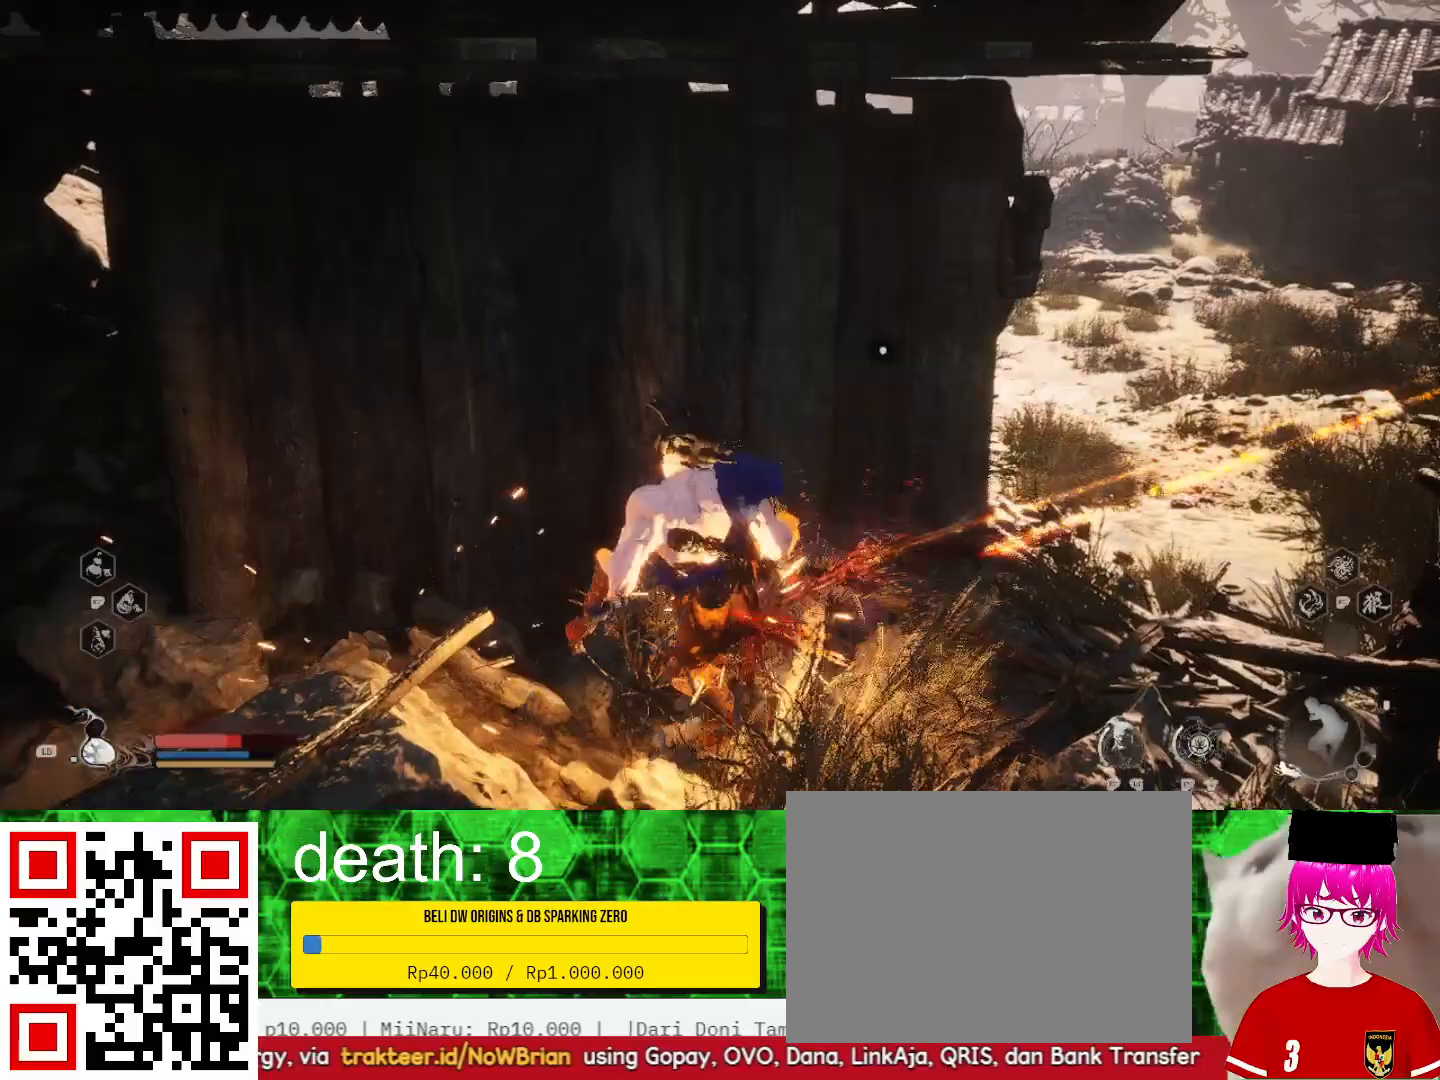
{"dt_ms": 500, "buttons": [], "left_stick": "left", "right_stick": "center", "events": [[200, "CIRCLE", "down"], [333, "CIRCLE", "up"]]}
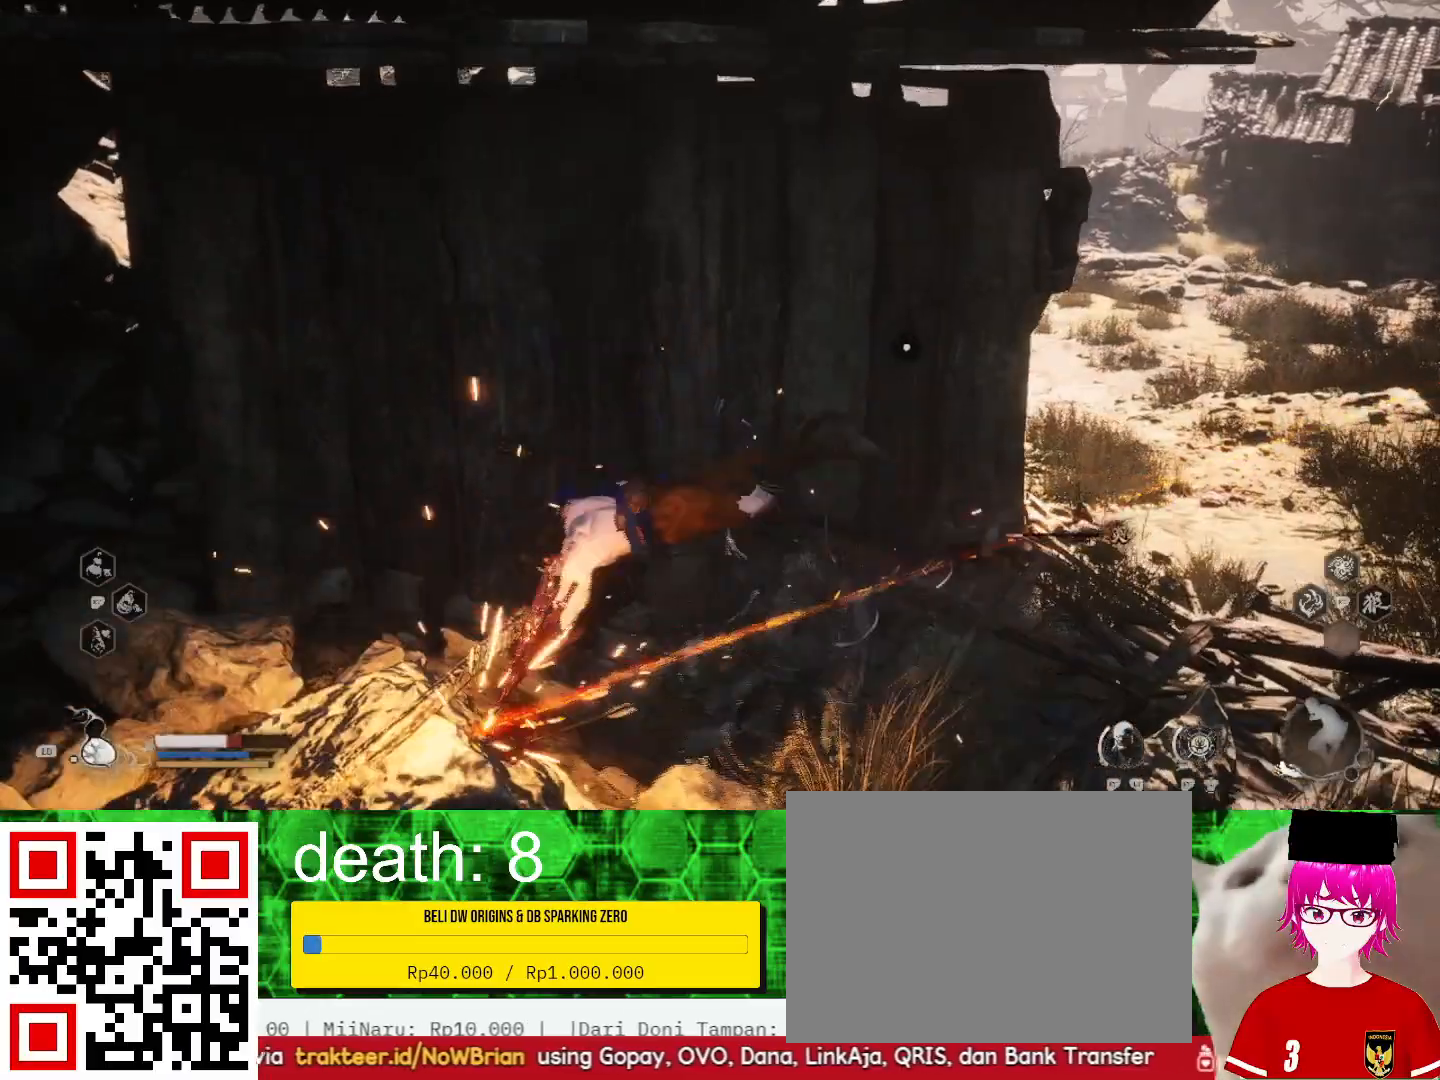
{"dt_ms": 500, "buttons": [], "left_stick": "right", "right_stick": "center", "events": [[400, "left_stick", "up"], [467, "left_stick", "right"]]}
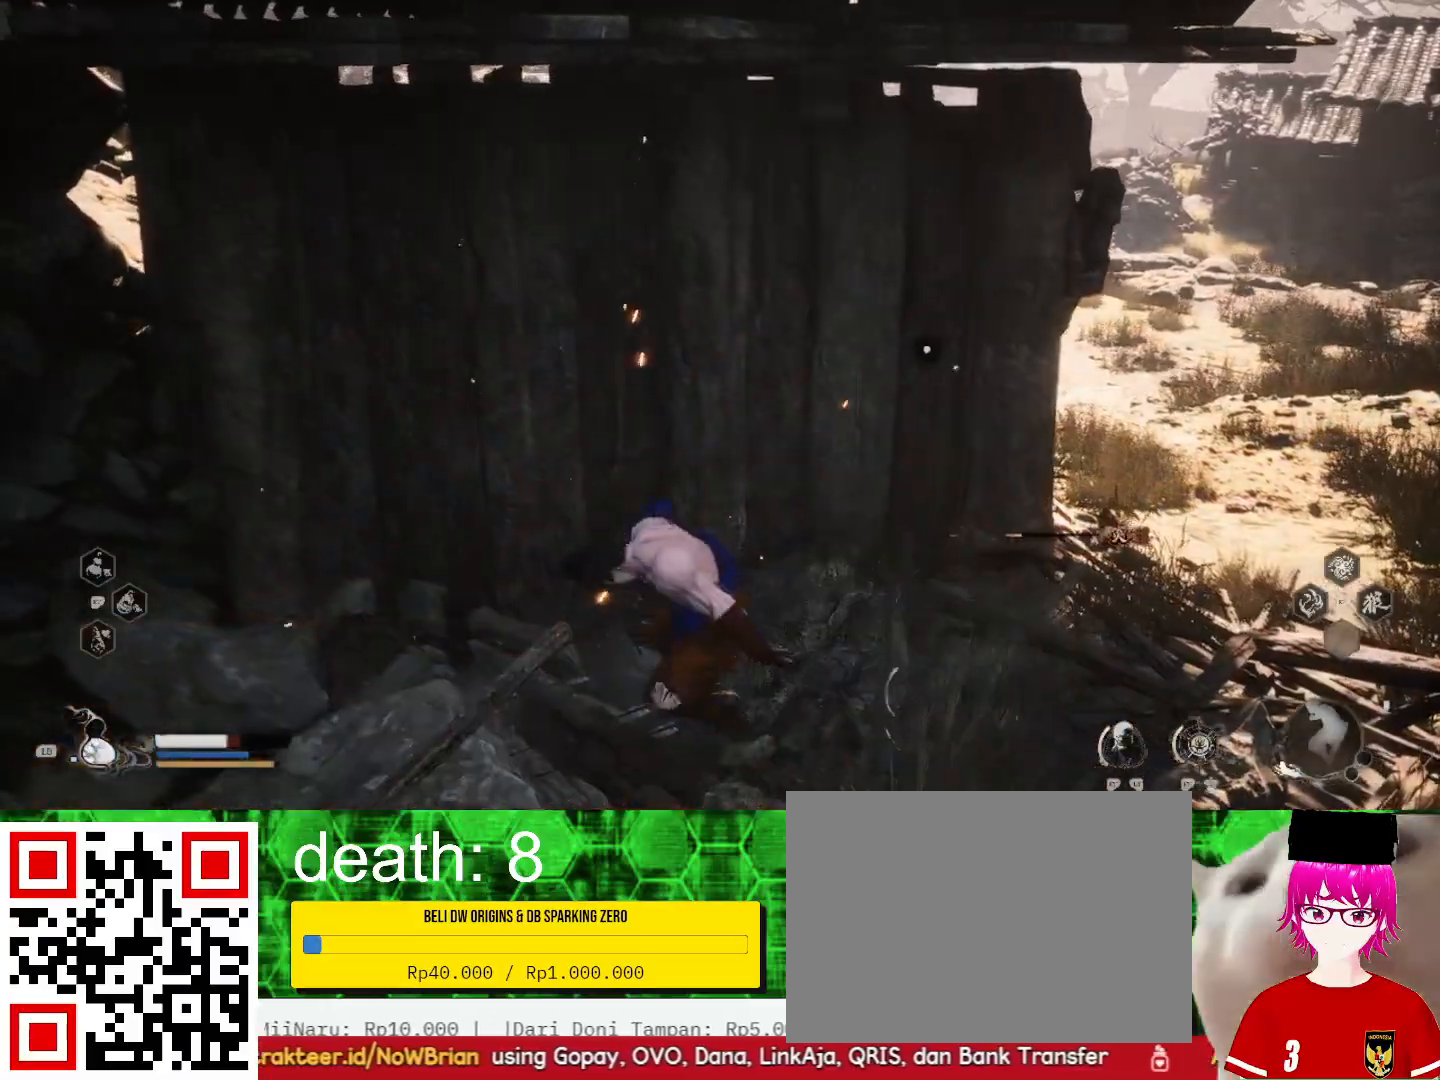
{"dt_ms": 500, "buttons": [], "left_stick": "right", "right_stick": "center", "events": []}
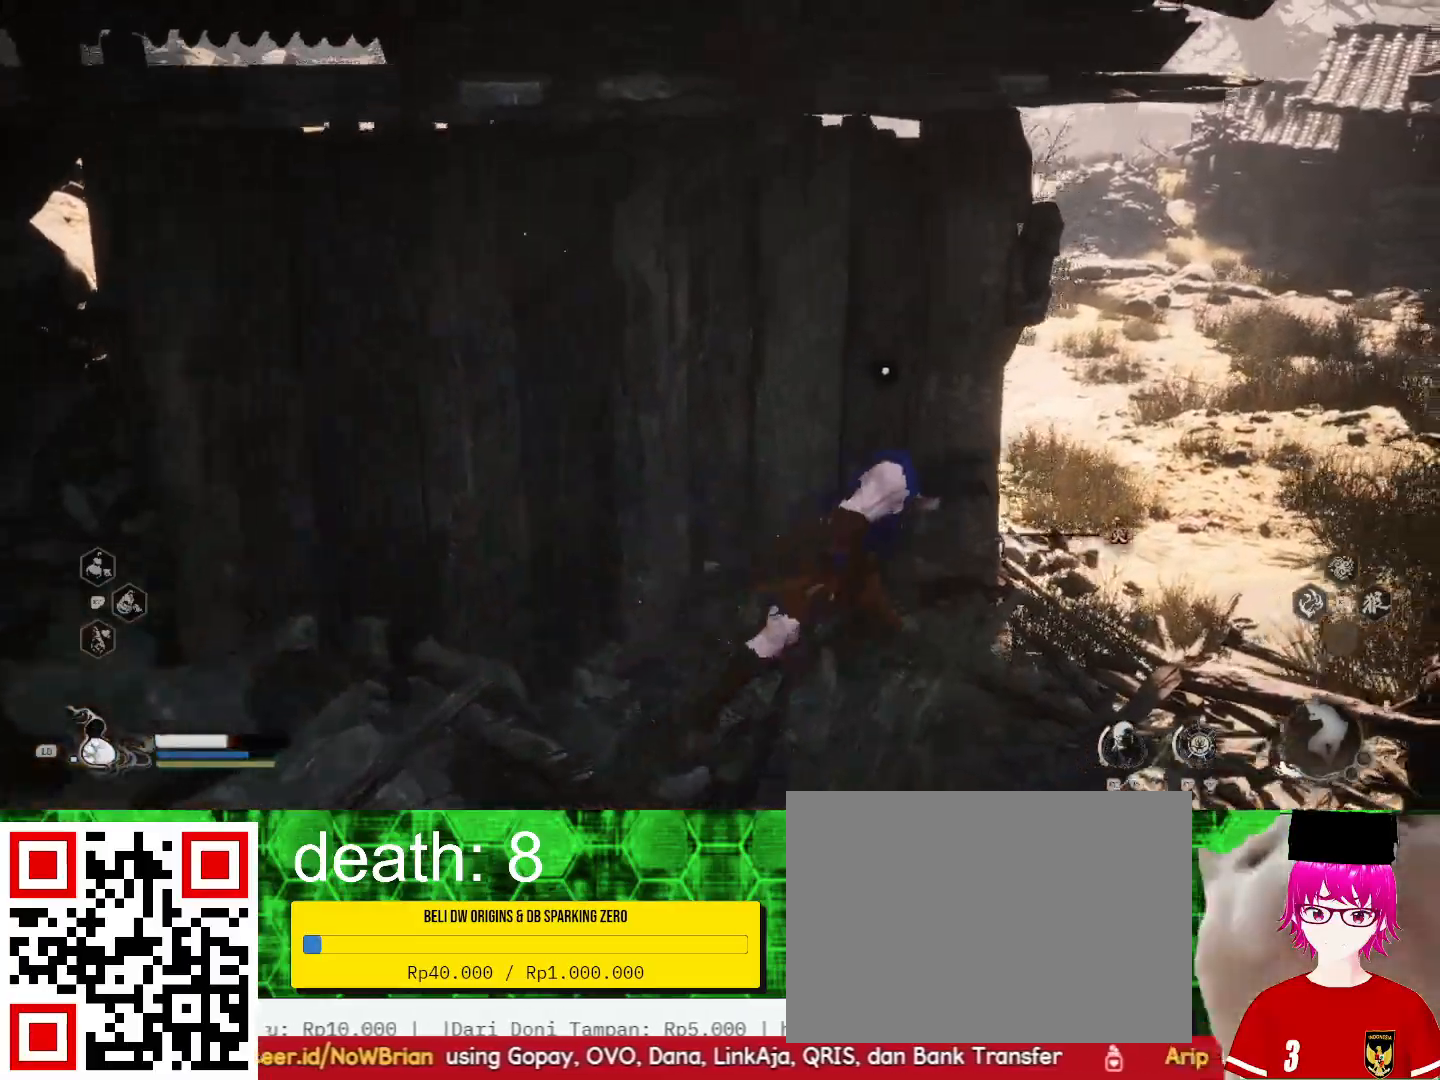
{"dt_ms": 500, "buttons": [], "left_stick": "up", "right_stick": "center", "events": [[333, "left_stick", "up-right"], [433, "left_stick", "up"]]}
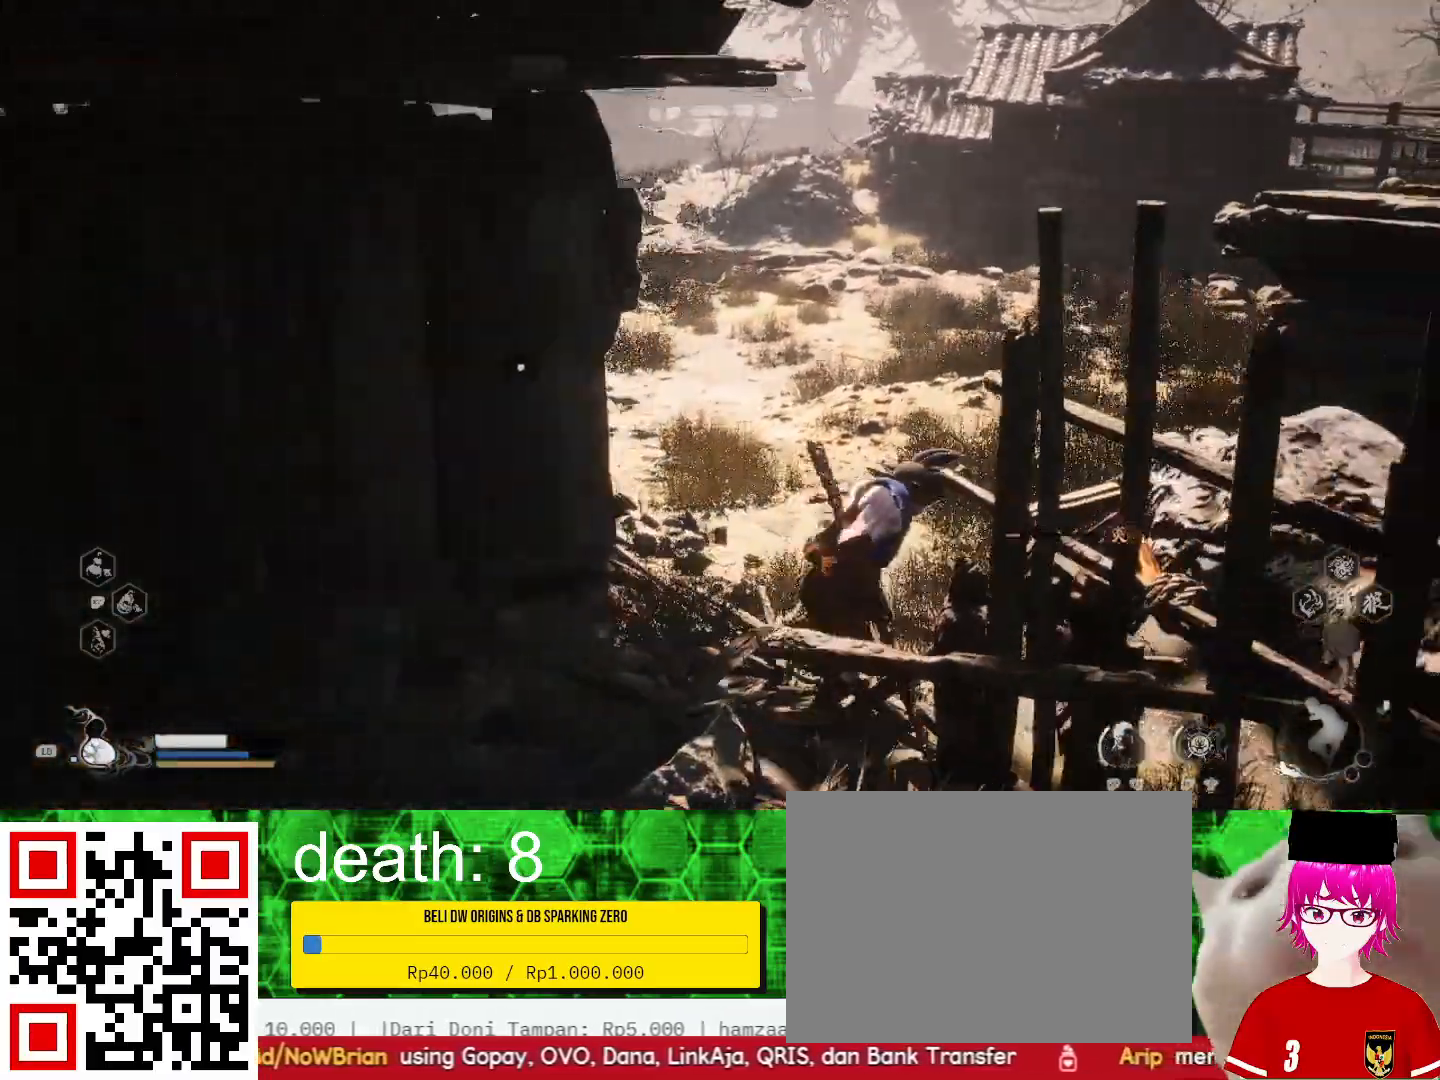
{"dt_ms": 500, "buttons": [], "left_stick": "left", "right_stick": "center", "events": [[267, "left_stick", "up-left"], [500, "left_stick", "left"]]}
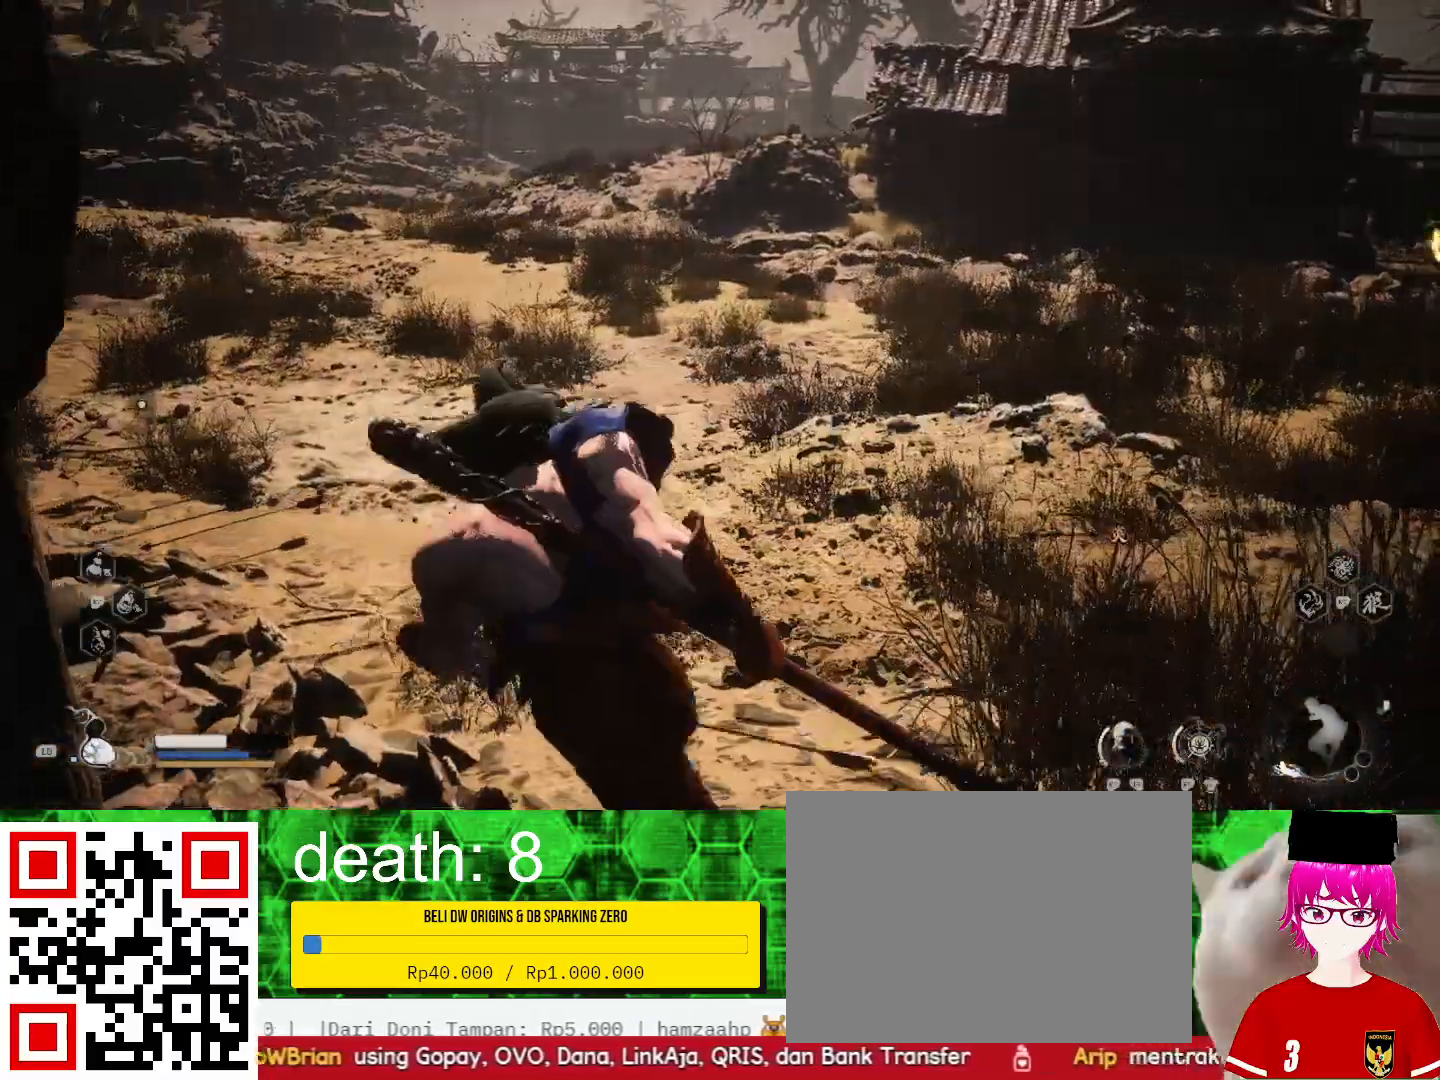
{"dt_ms": 500, "buttons": [], "left_stick": "center", "right_stick": "center", "events": [[267, "left_stick", "center"], [367, "R2", "down"], [500, "R2", "up"]]}
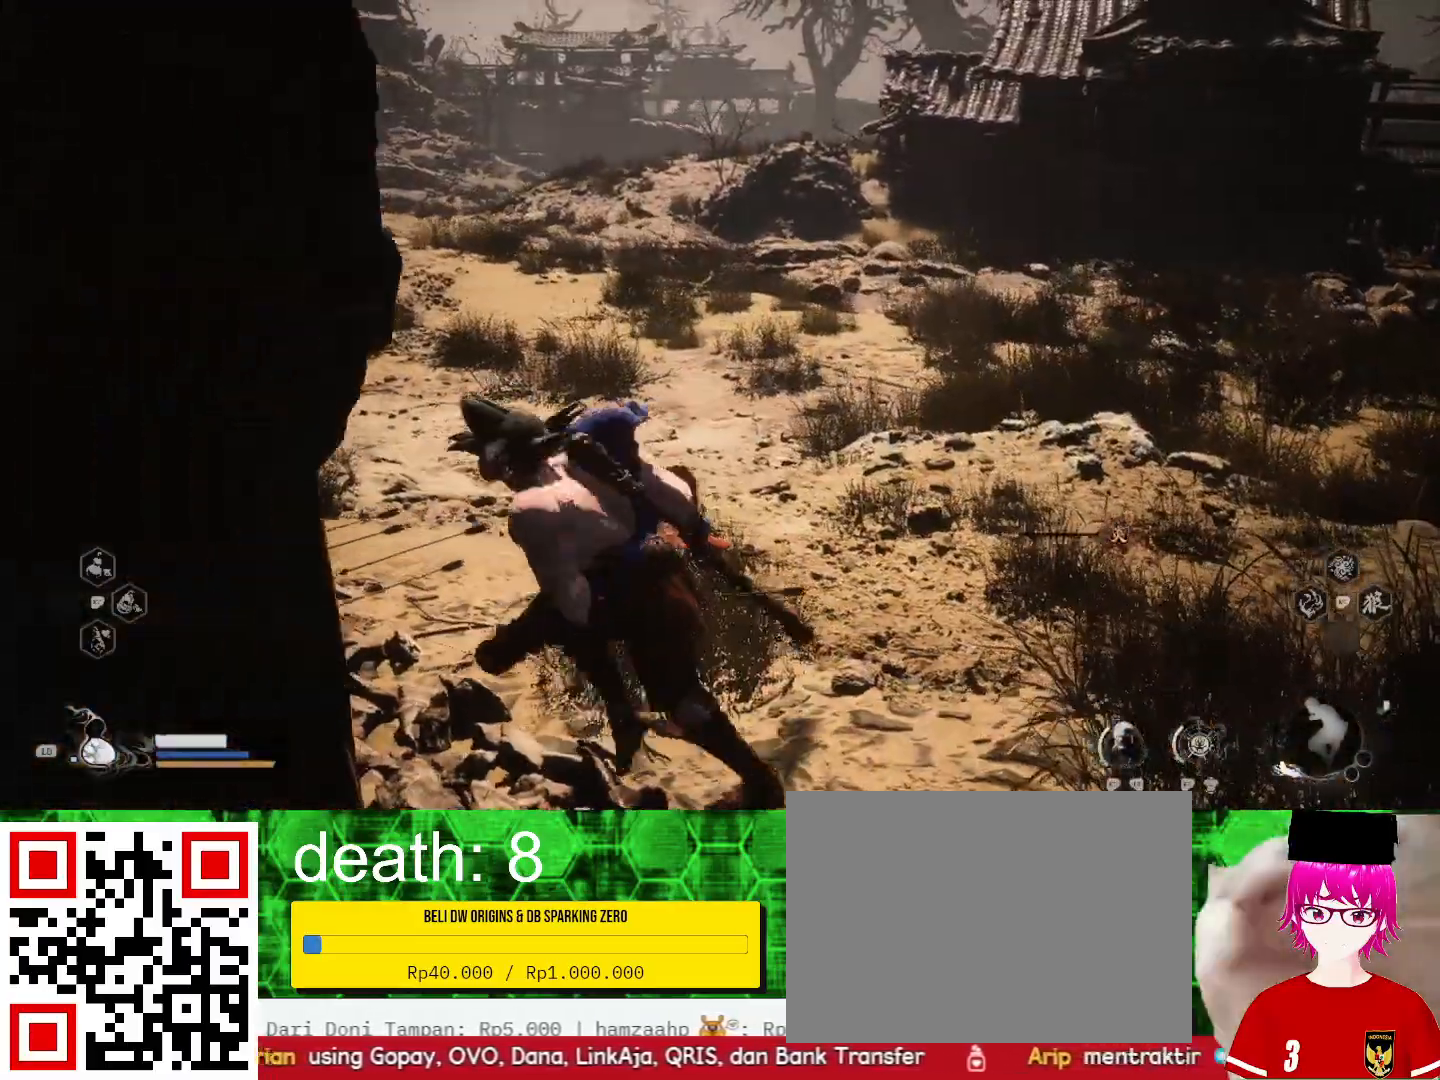
{"dt_ms": 500, "buttons": [], "left_stick": "down", "right_stick": "center", "events": [[367, "left_stick", "down"]]}
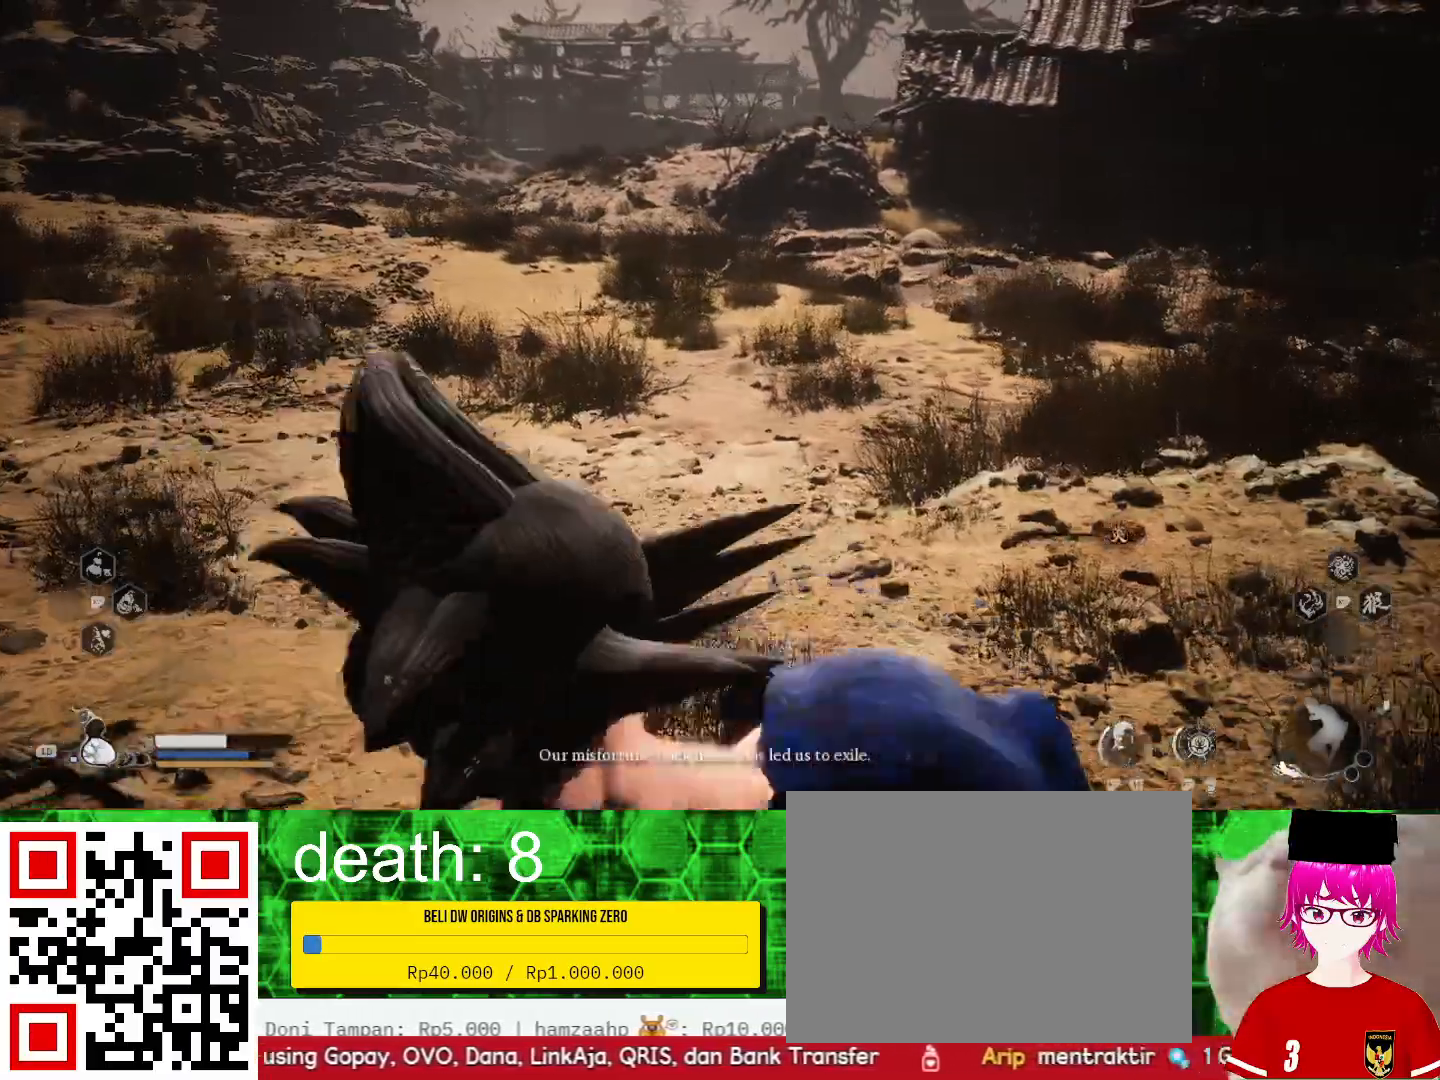
{"dt_ms": 500, "buttons": [], "left_stick": "down", "right_stick": "center", "events": []}
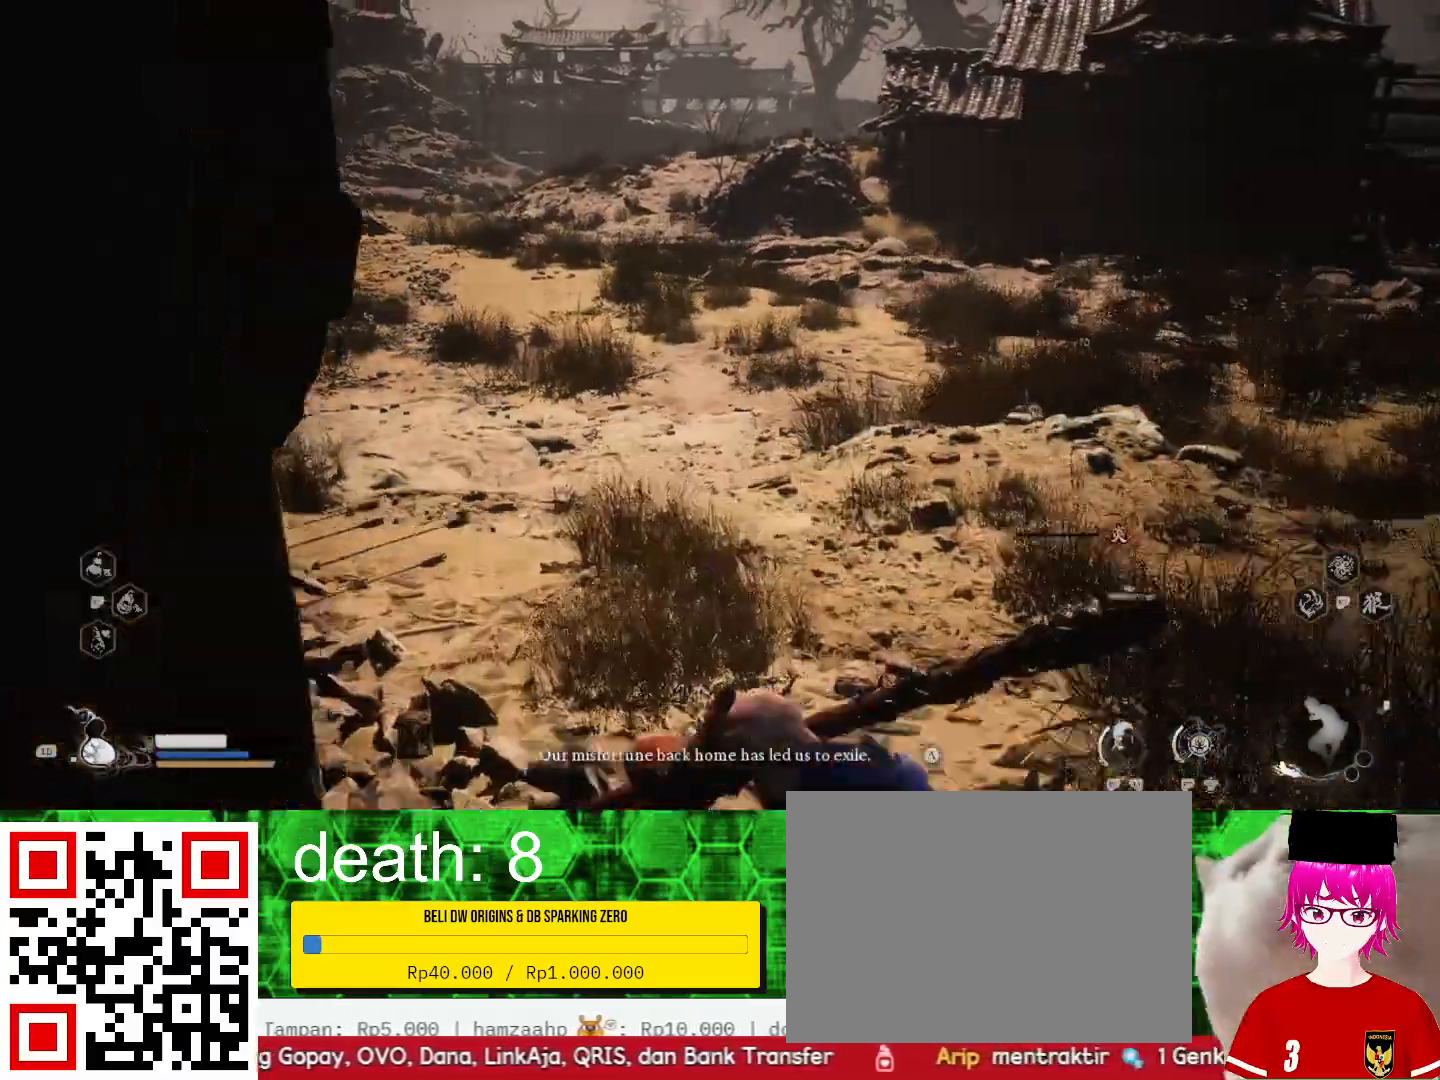
{"dt_ms": 500, "buttons": [], "left_stick": "down-left", "right_stick": "center", "events": [[100, "left_stick", "down-left"]]}
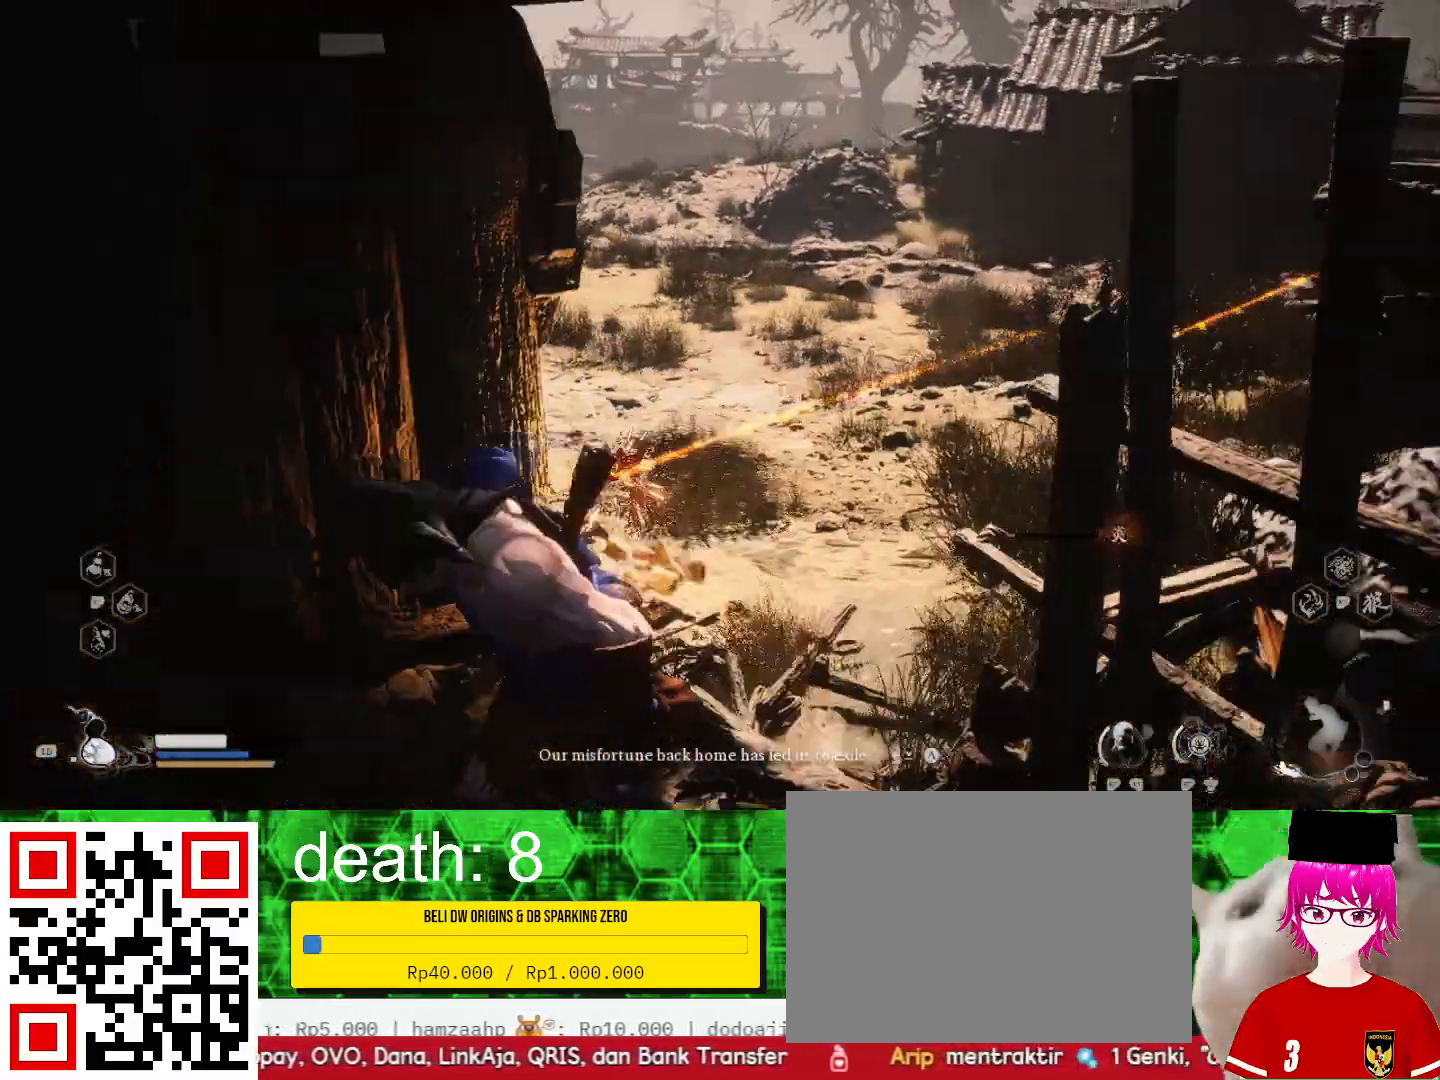
{"dt_ms": 500, "buttons": [], "left_stick": "down-left", "right_stick": "center", "events": [[100, "CIRCLE", "down"], [200, "CIRCLE", "up"]]}
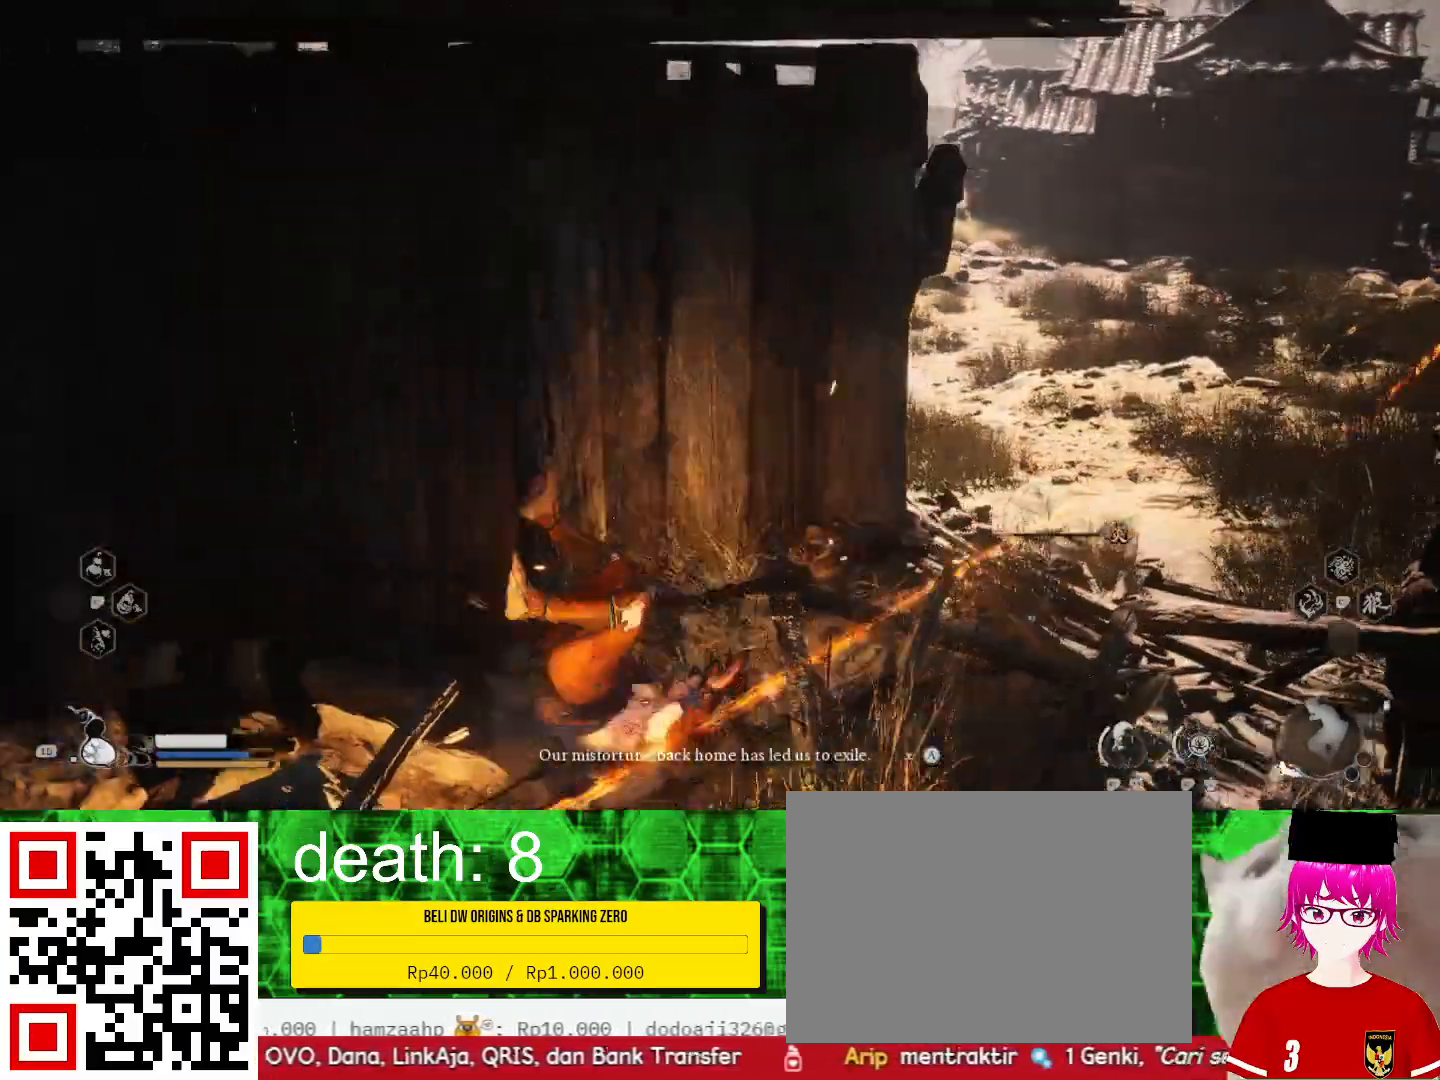
{"dt_ms": 500, "buttons": [], "left_stick": "down-left", "right_stick": "center", "events": [[133, "left_stick", "down"], [433, "left_stick", "down-left"]]}
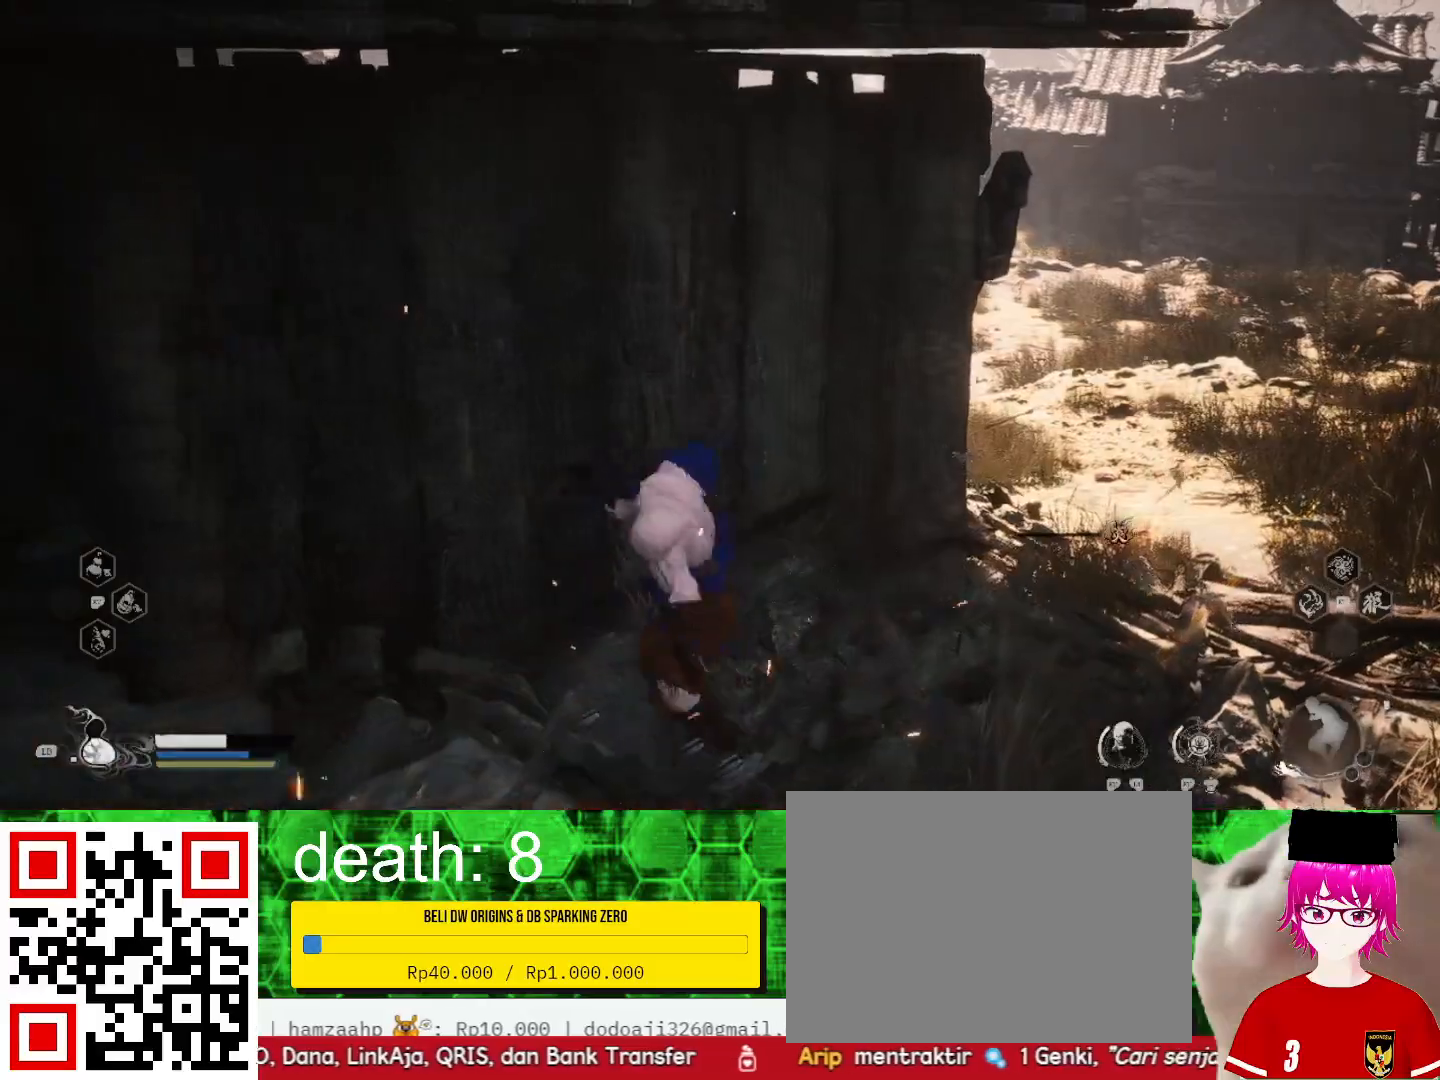
{"dt_ms": 500, "buttons": [], "left_stick": "right", "right_stick": "center", "events": [[67, "left_stick", "down"], [233, "left_stick", "right"]]}
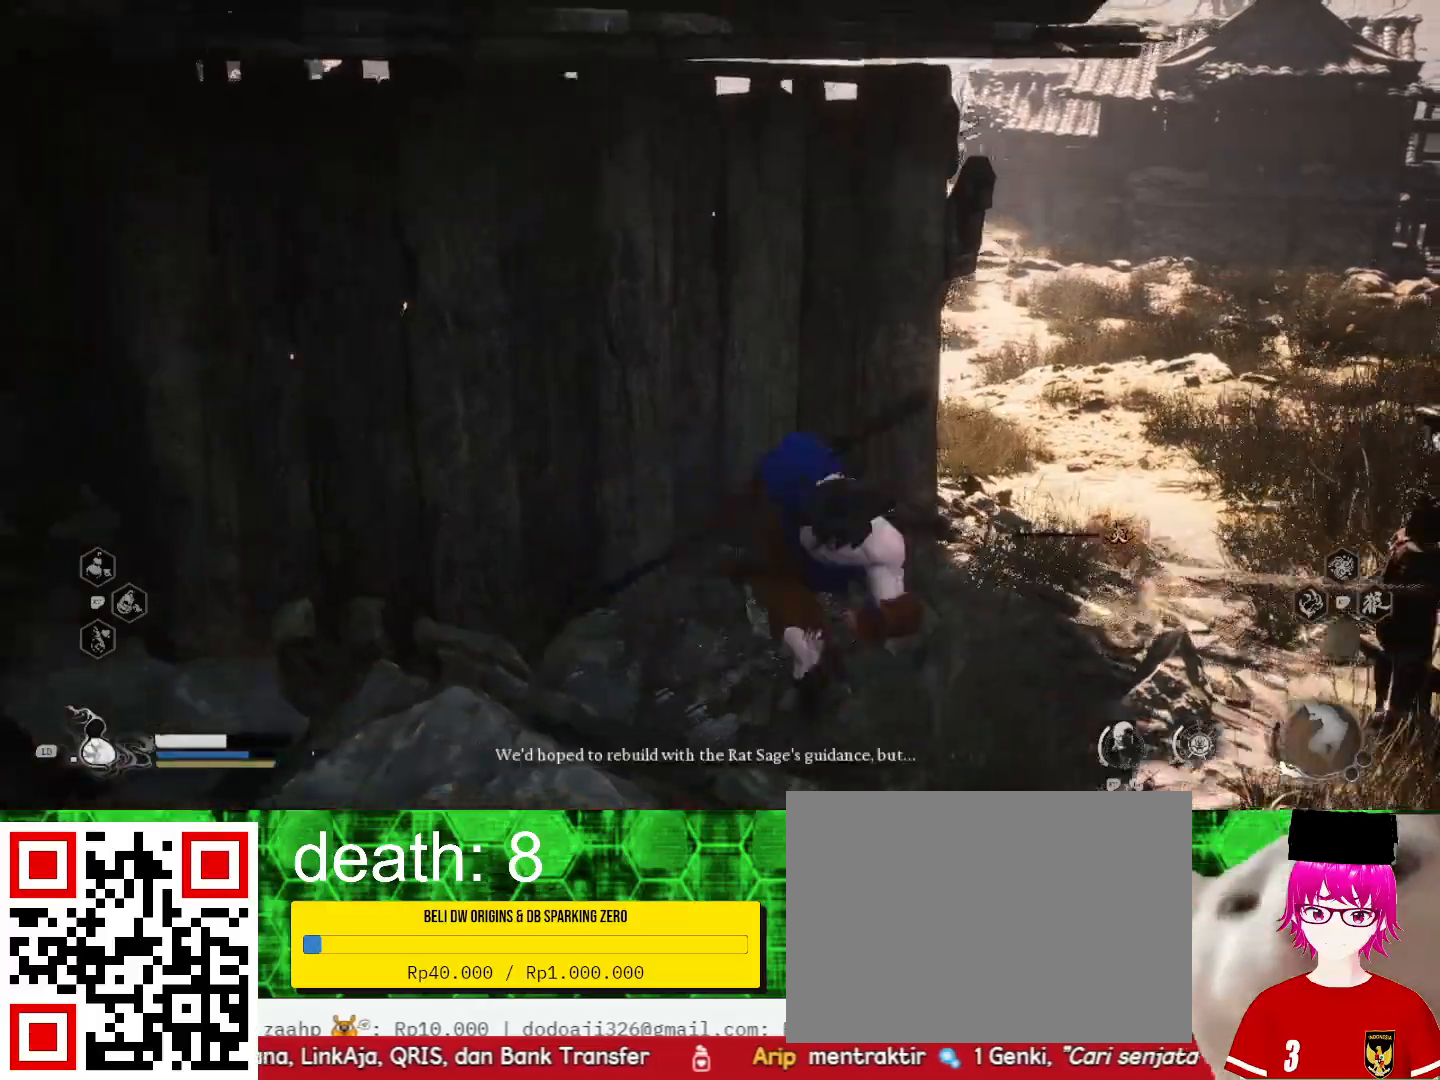
{"dt_ms": 500, "buttons": [], "left_stick": "right", "right_stick": "center", "events": []}
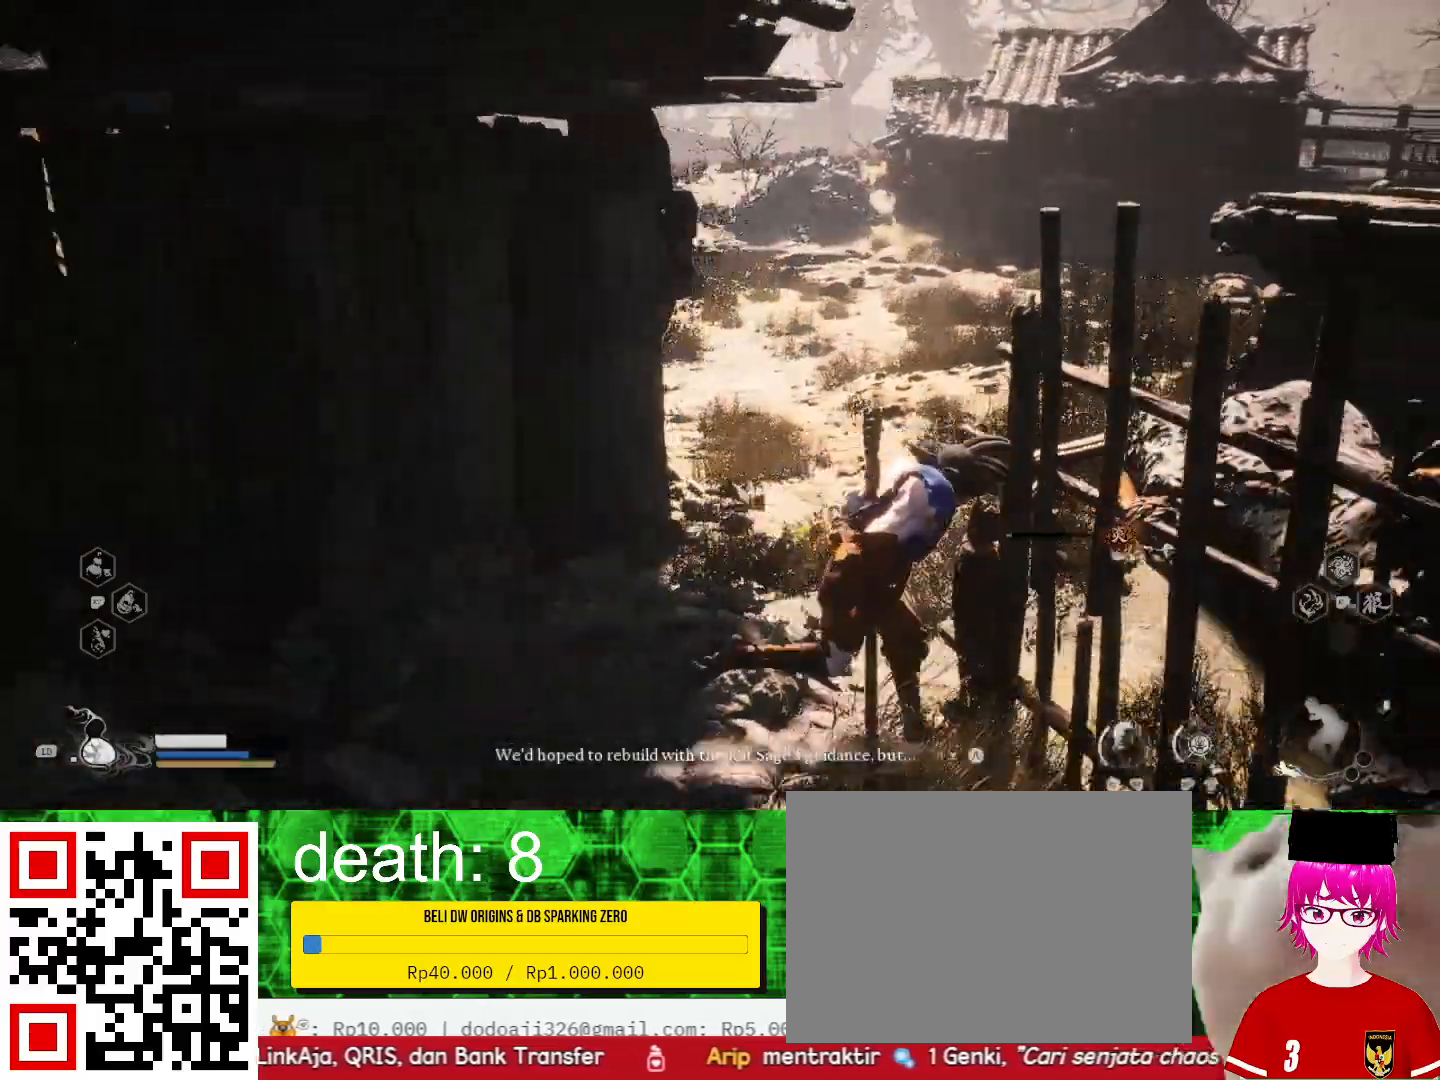
{"dt_ms": 500, "buttons": [], "left_stick": "up", "right_stick": "down-left", "events": [[33, "left_stick", "up"], [500, "right_stick", "down-left"]]}
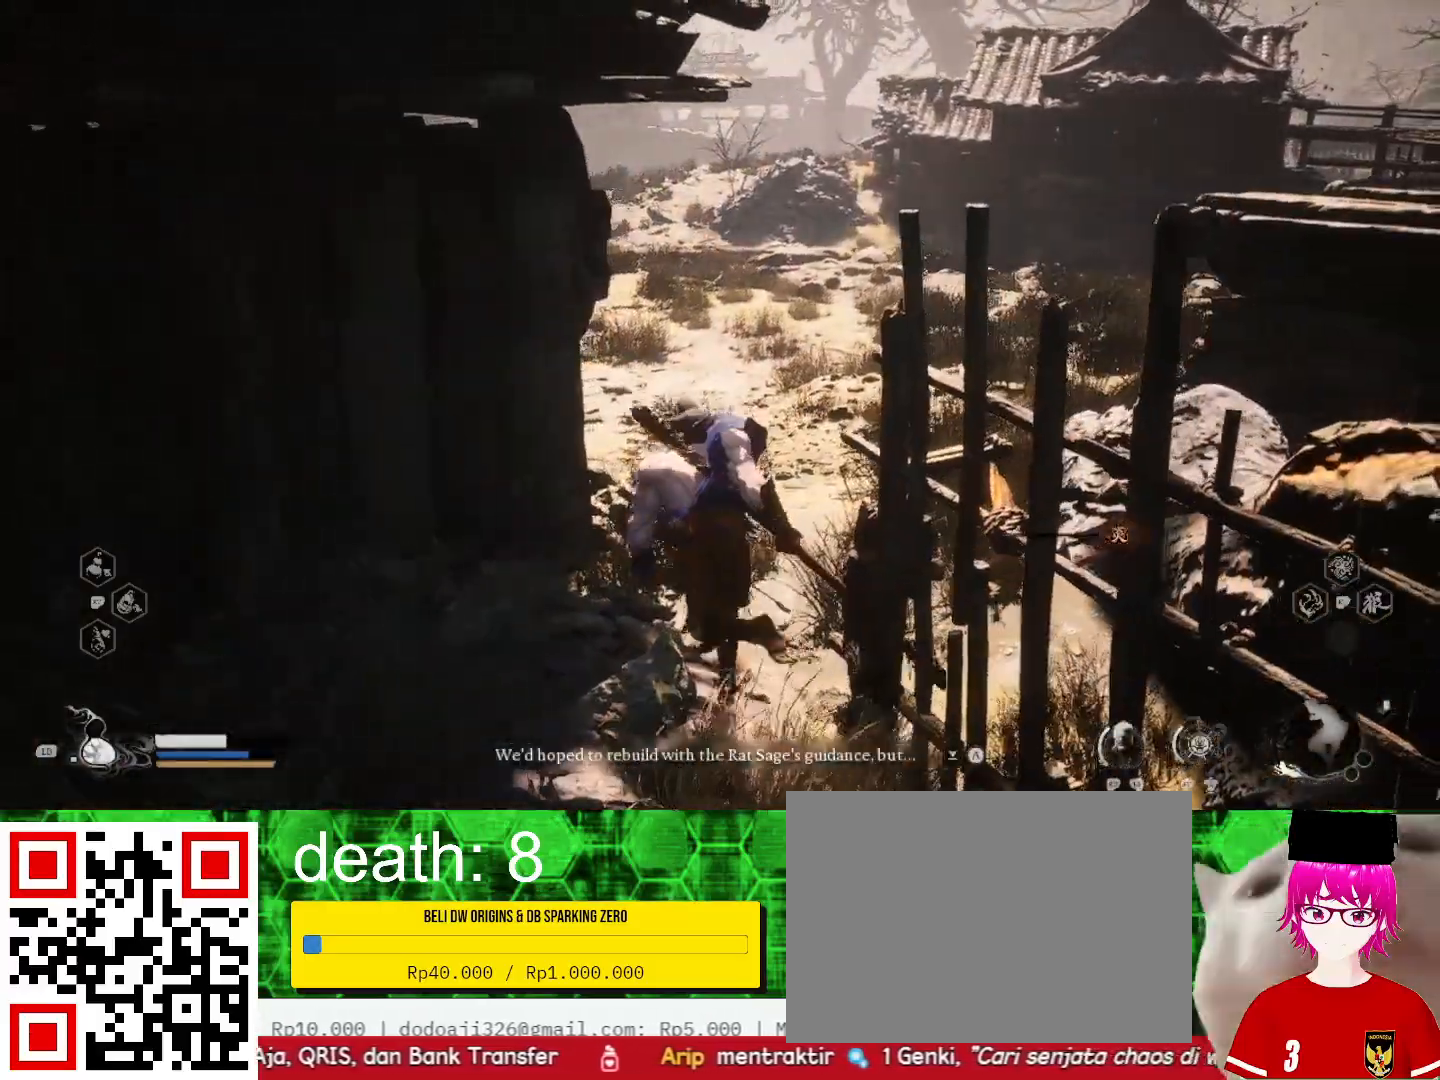
{"dt_ms": 500, "buttons": [], "left_stick": "up", "right_stick": "center", "events": [[467, "right_stick", "center"]]}
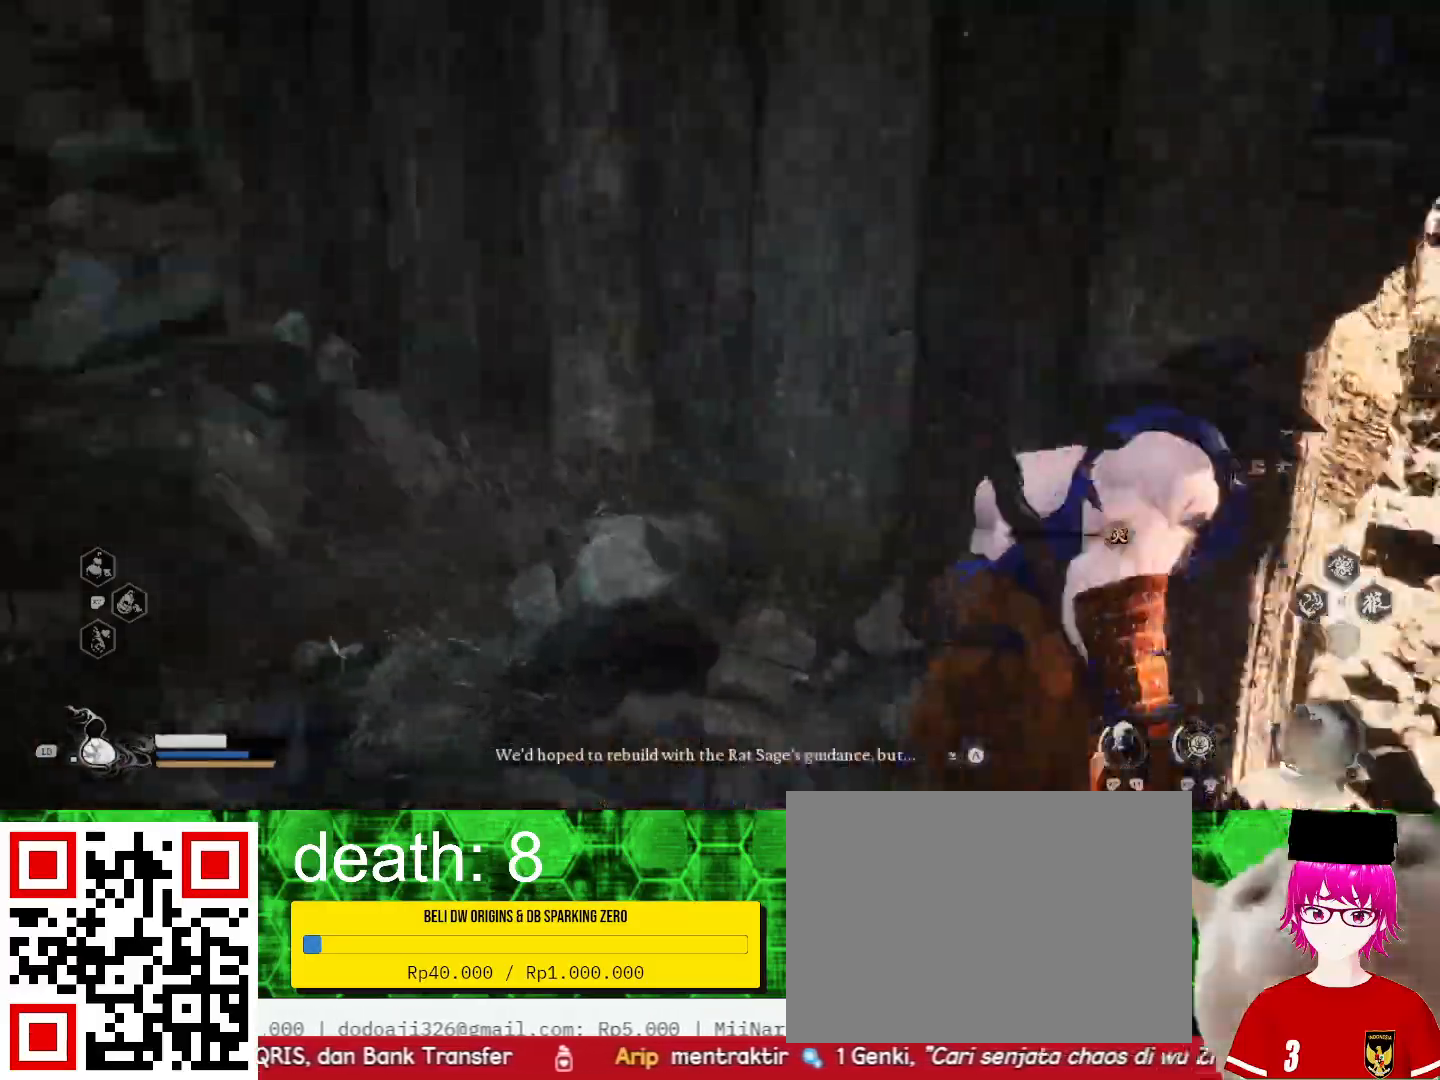
{"dt_ms": 500, "buttons": [], "left_stick": "right", "right_stick": "center", "events": [[67, "left_stick", "right"]]}
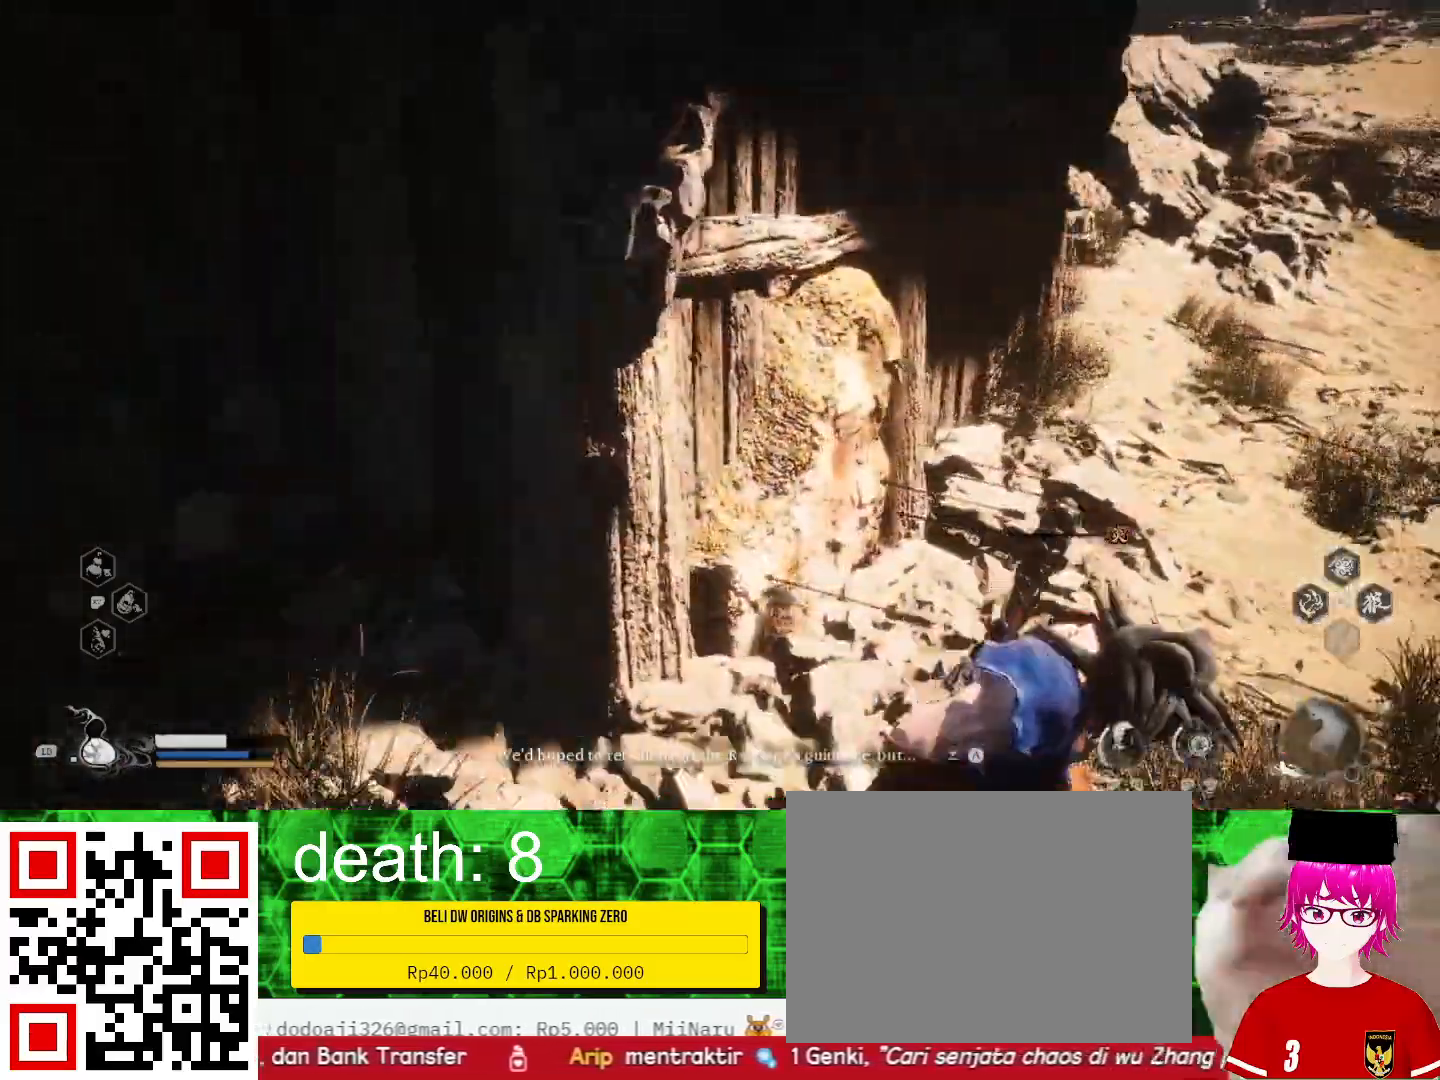
{"dt_ms": 500, "buttons": [], "left_stick": "up-right", "right_stick": "center", "events": [[100, "left_stick", "up-right"]]}
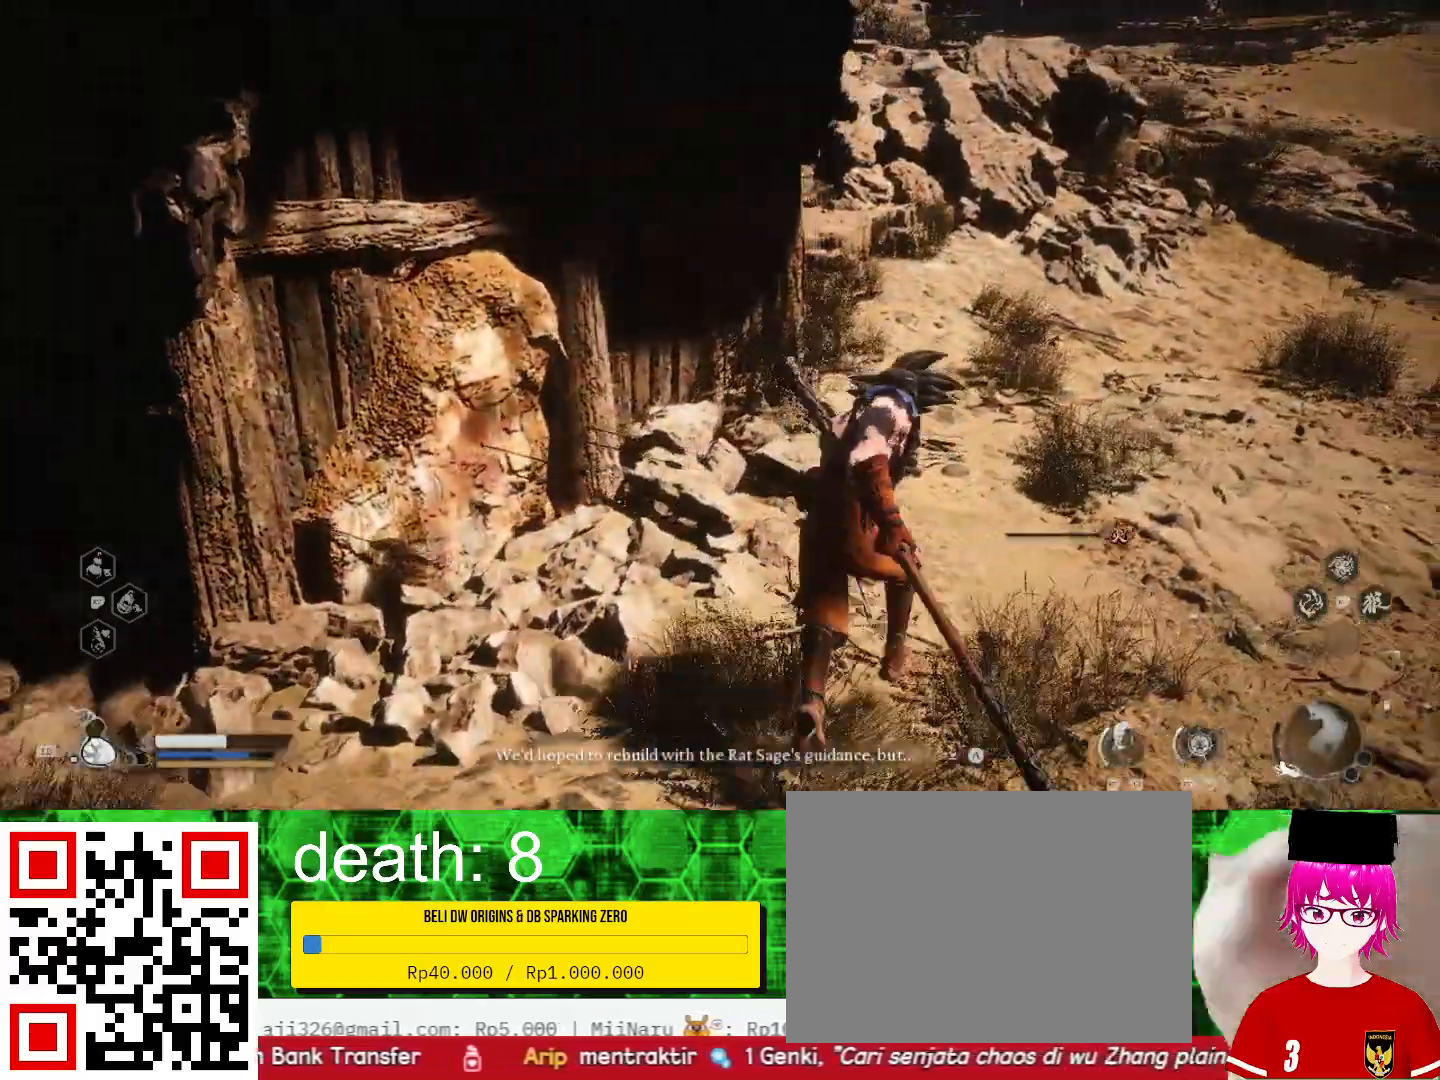
{"dt_ms": 500, "buttons": [], "left_stick": "up-right", "right_stick": "center", "events": []}
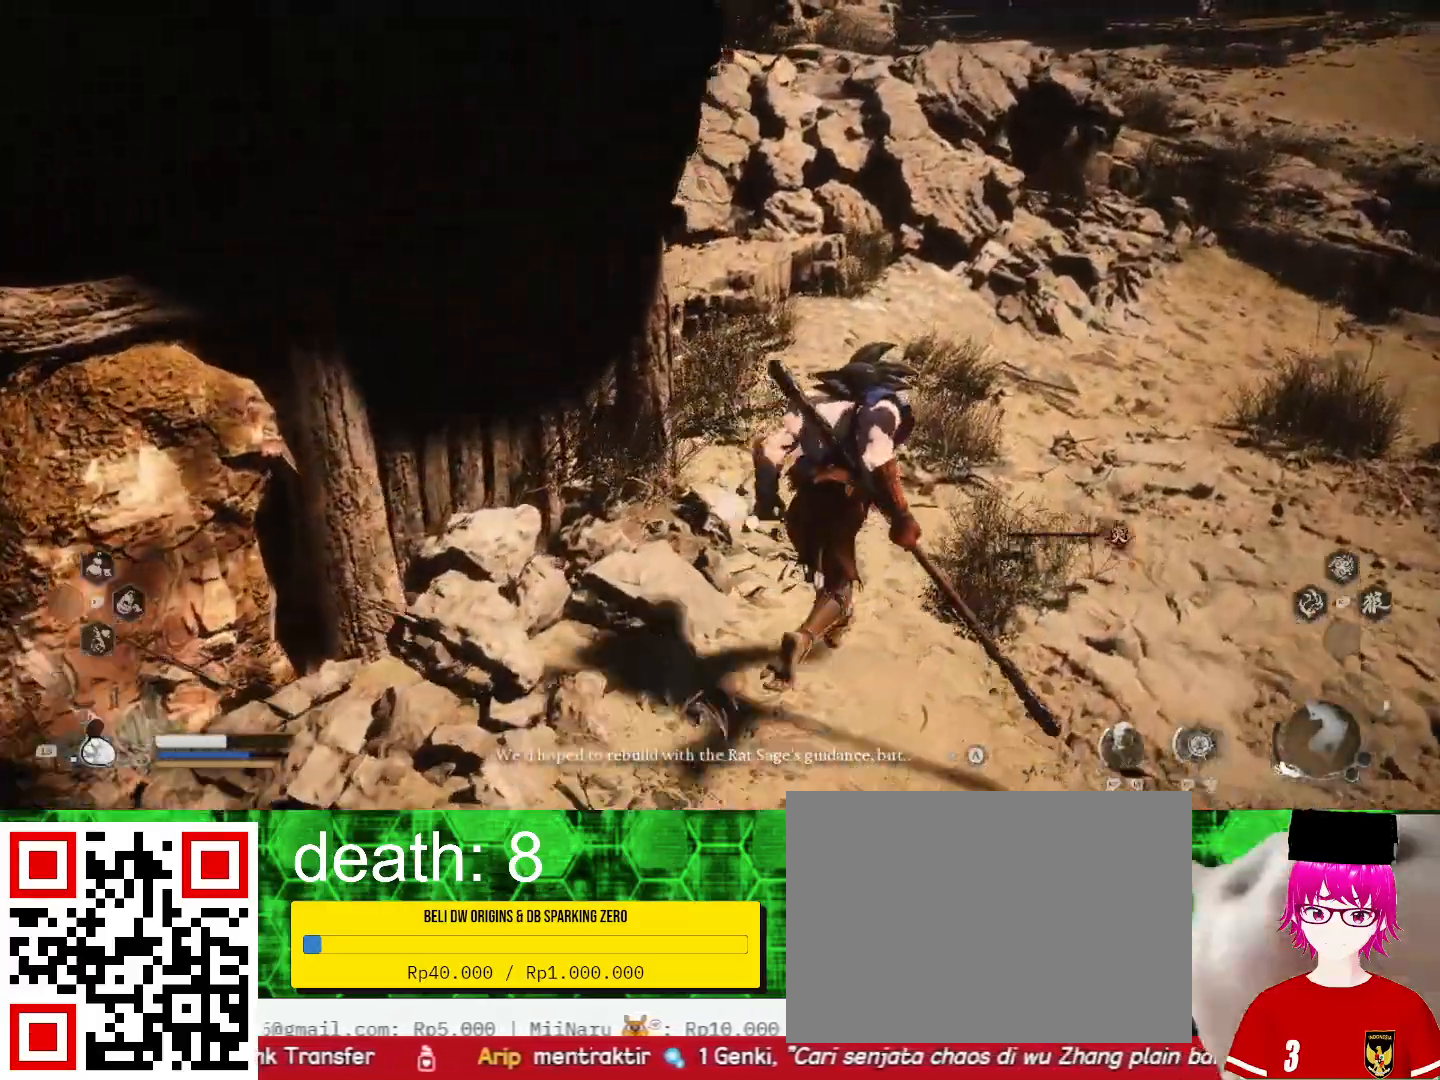
{"dt_ms": 500, "buttons": [], "left_stick": "up-right", "right_stick": "left", "events": [[133, "right_stick", "left"]]}
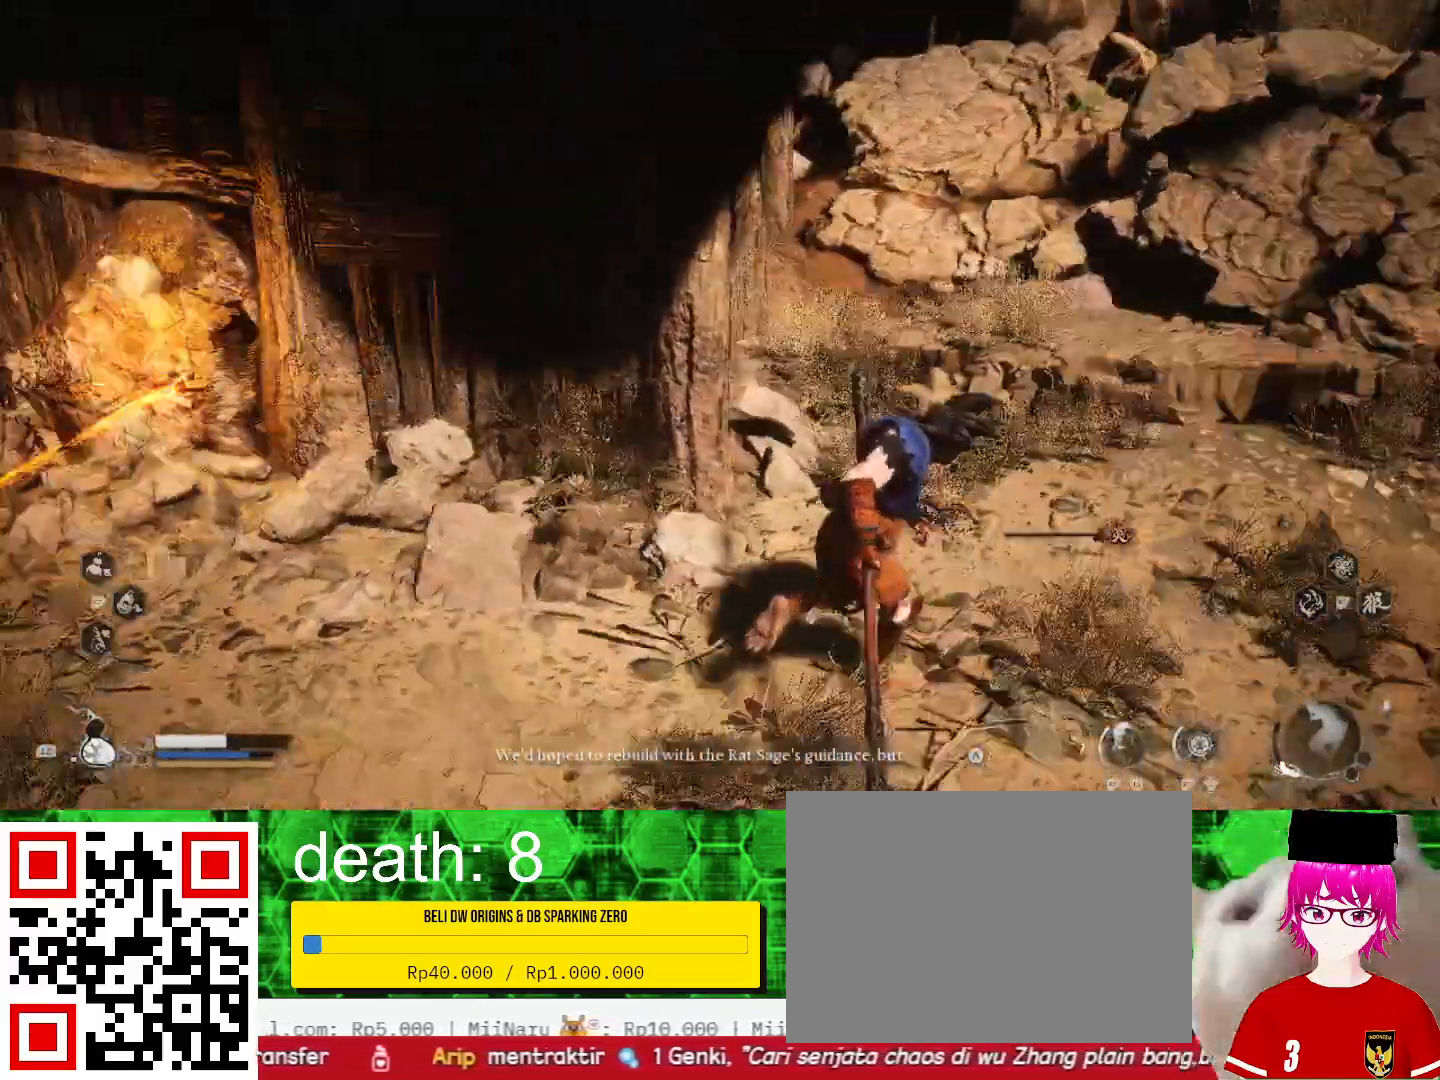
{"dt_ms": 500, "buttons": [], "left_stick": "down-left", "right_stick": "center", "events": [[67, "left_stick", "right"], [467, "left_stick", "down-left"], [467, "right_stick", "center"]]}
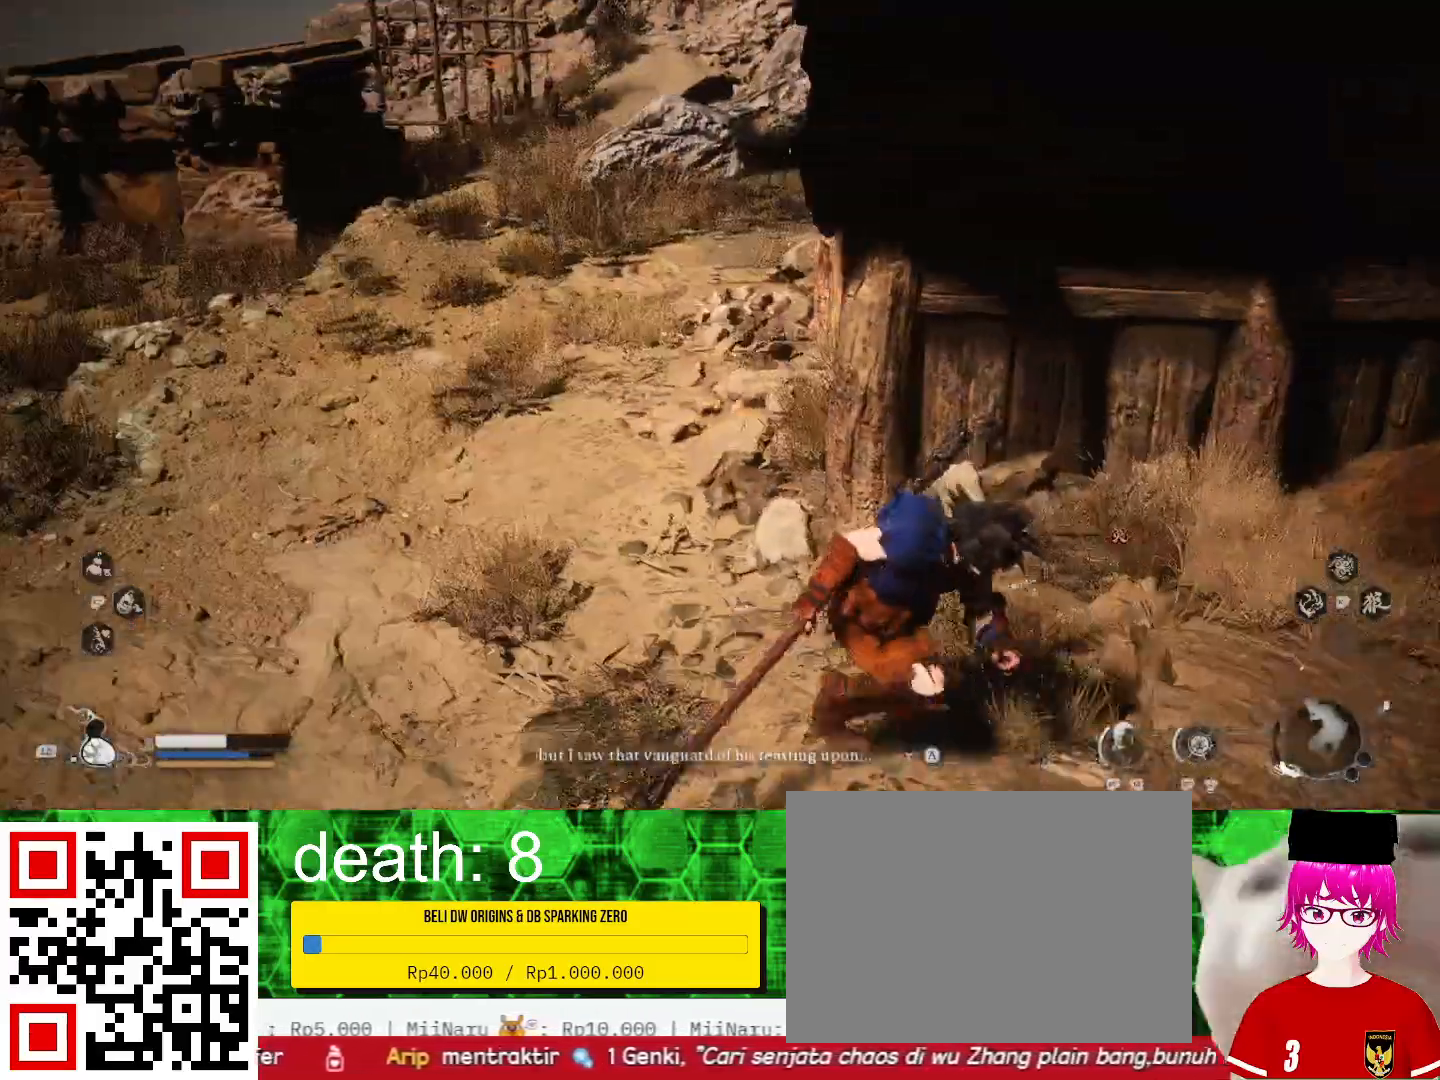
{"dt_ms": 500, "buttons": [], "left_stick": "up", "right_stick": "center", "events": [[67, "left_stick", "left"], [333, "left_stick", "up-left"], [467, "left_stick", "up"]]}
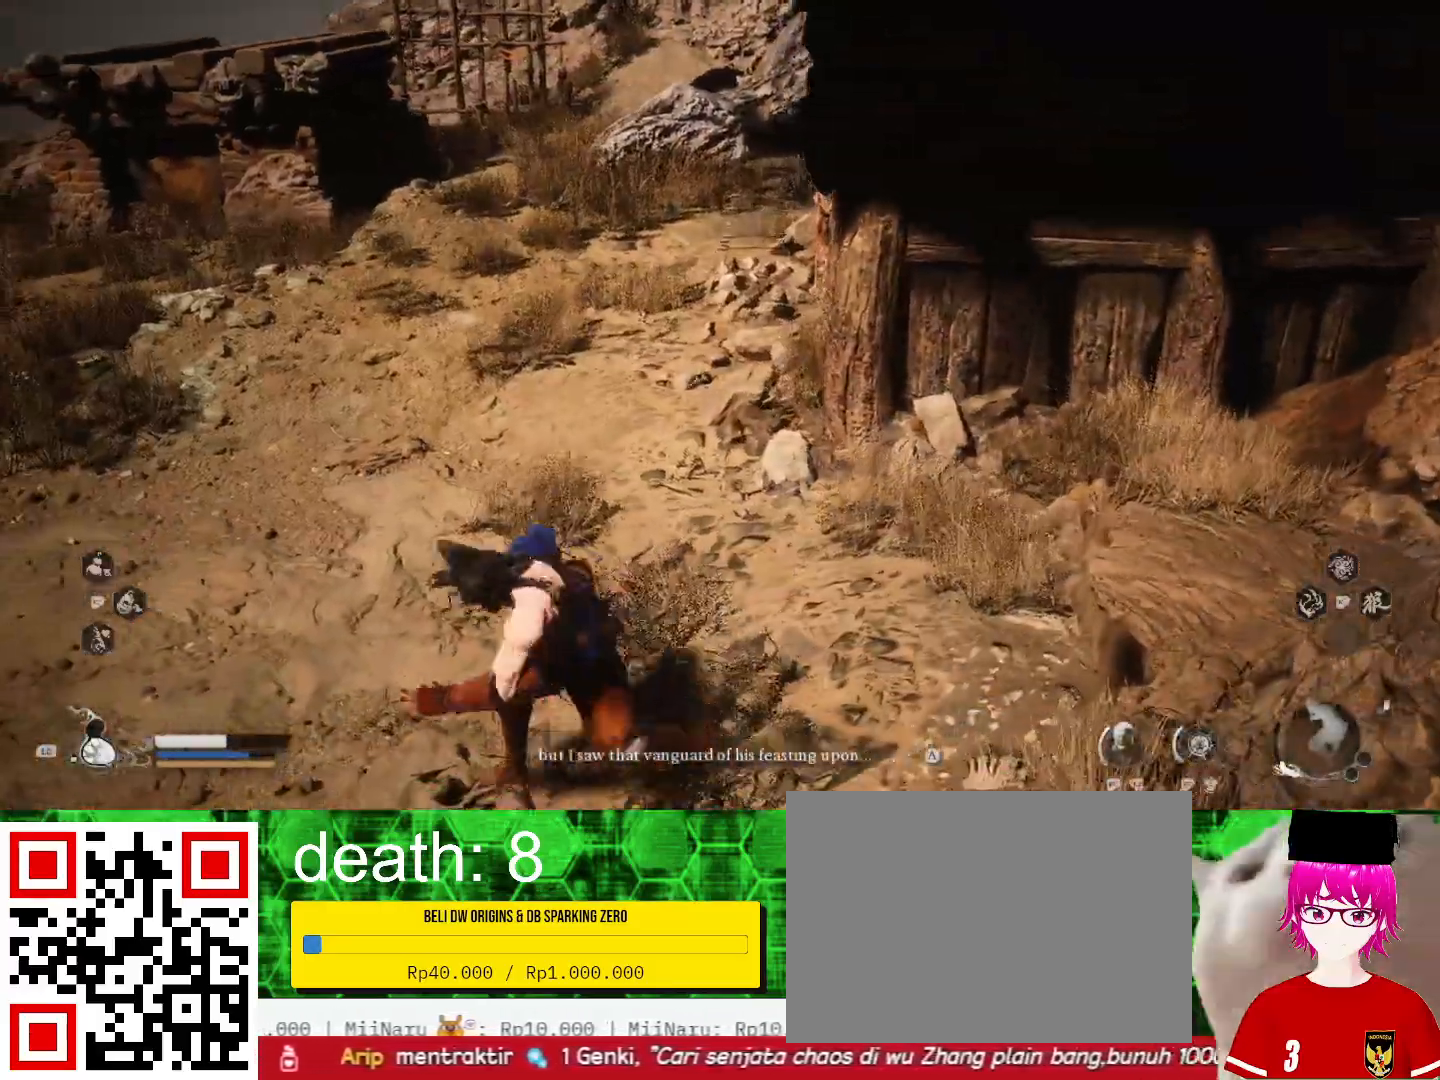
{"dt_ms": 500, "buttons": [], "left_stick": "up", "right_stick": "center", "events": []}
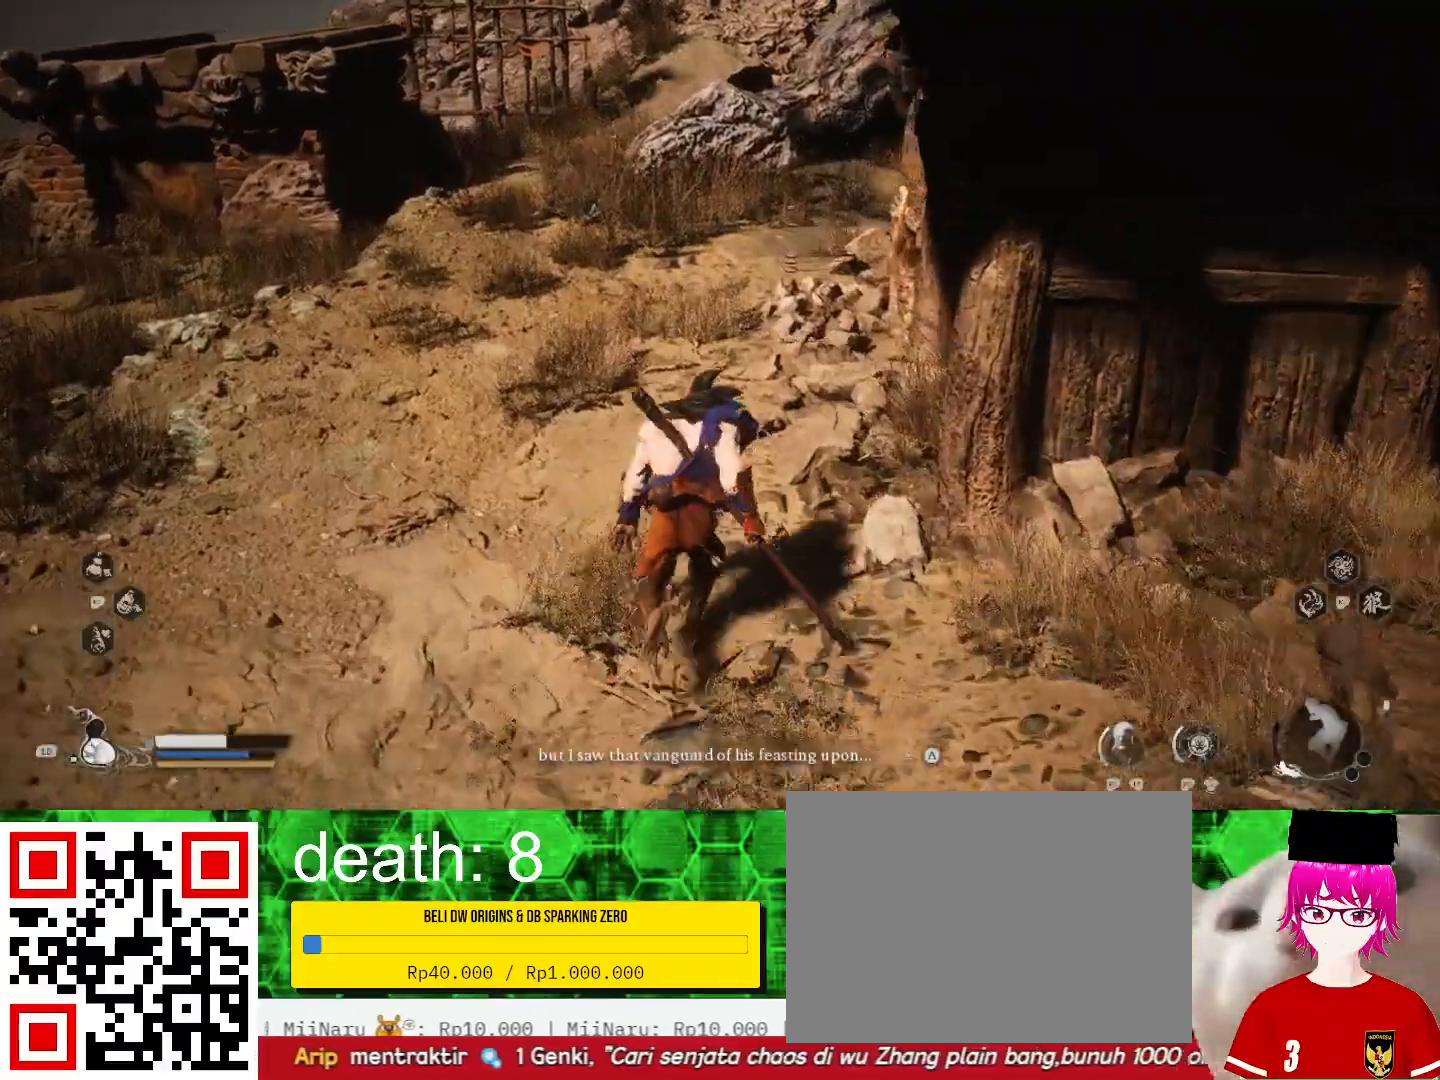
{"dt_ms": 500, "buttons": [], "left_stick": "up-left", "right_stick": "right", "events": [[133, "left_stick", "up-left"], [167, "right_stick", "right"]]}
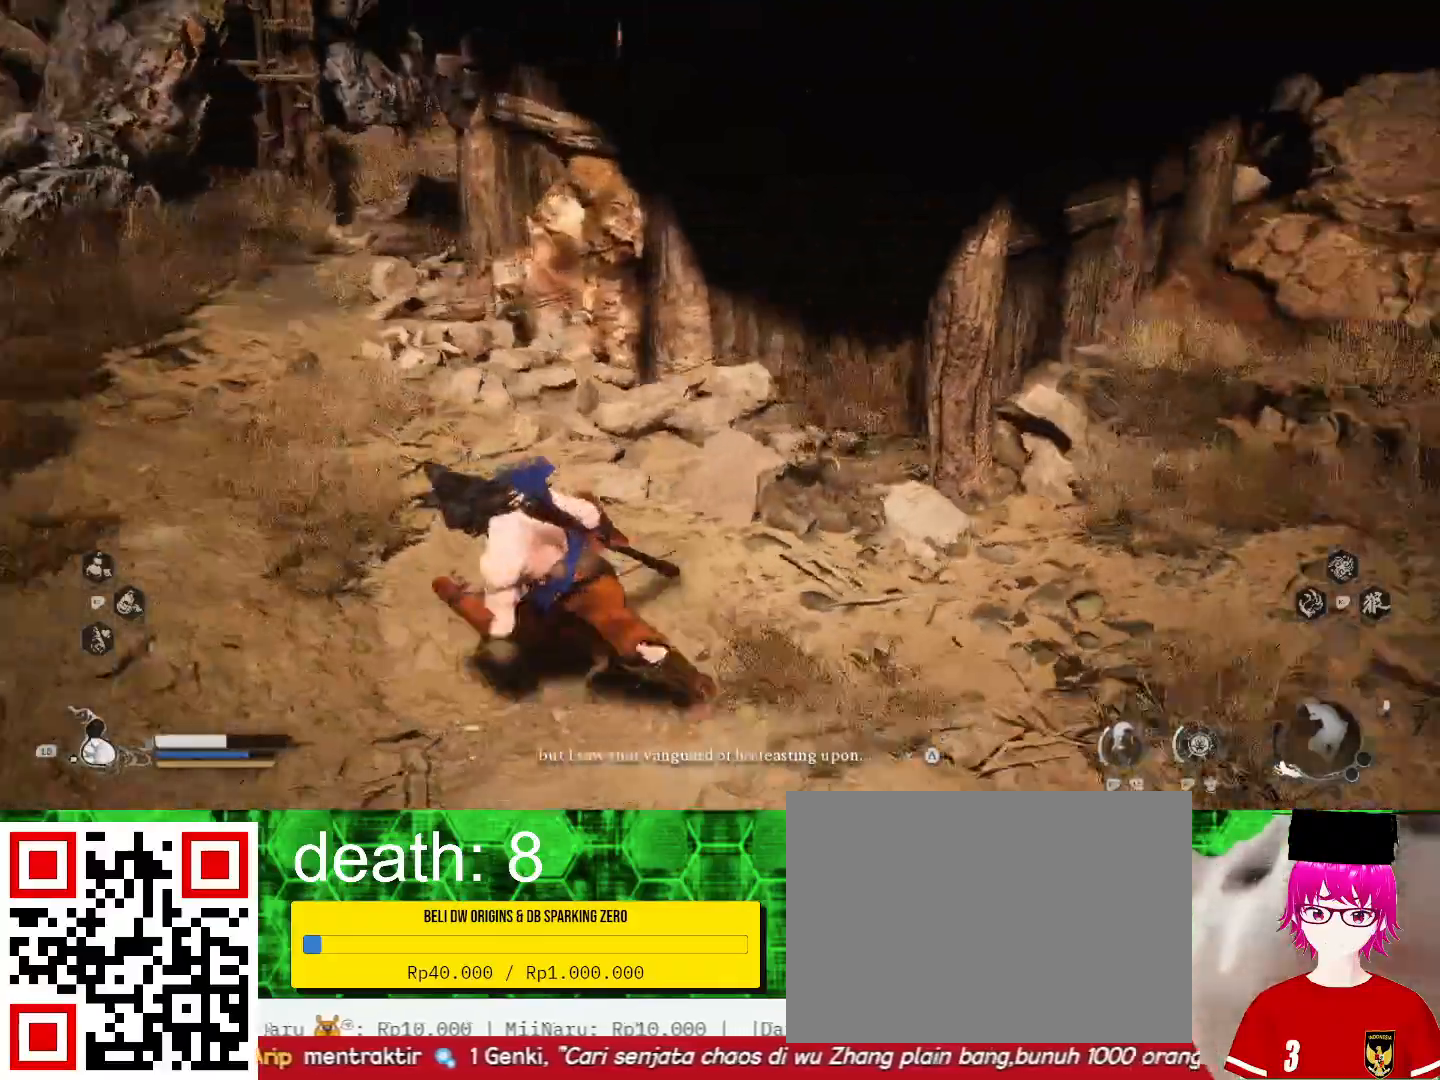
{"dt_ms": 500, "buttons": [], "left_stick": "up-left", "right_stick": "right", "events": []}
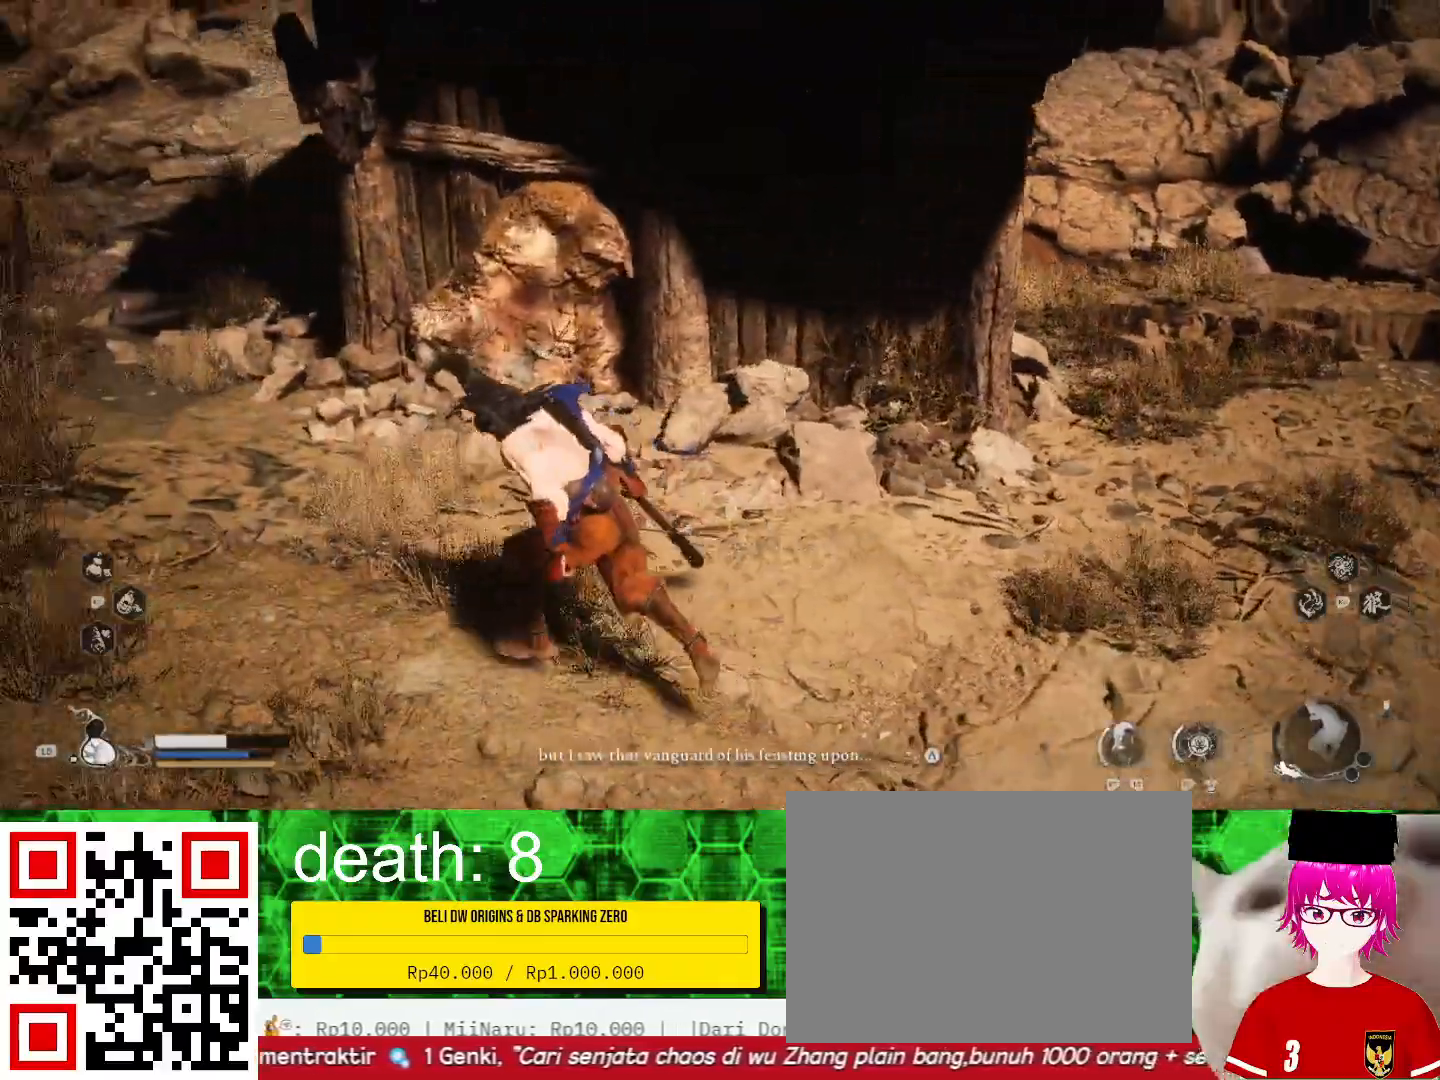
{"dt_ms": 1000, "buttons": [], "left_stick": "right", "right_stick": "center"}
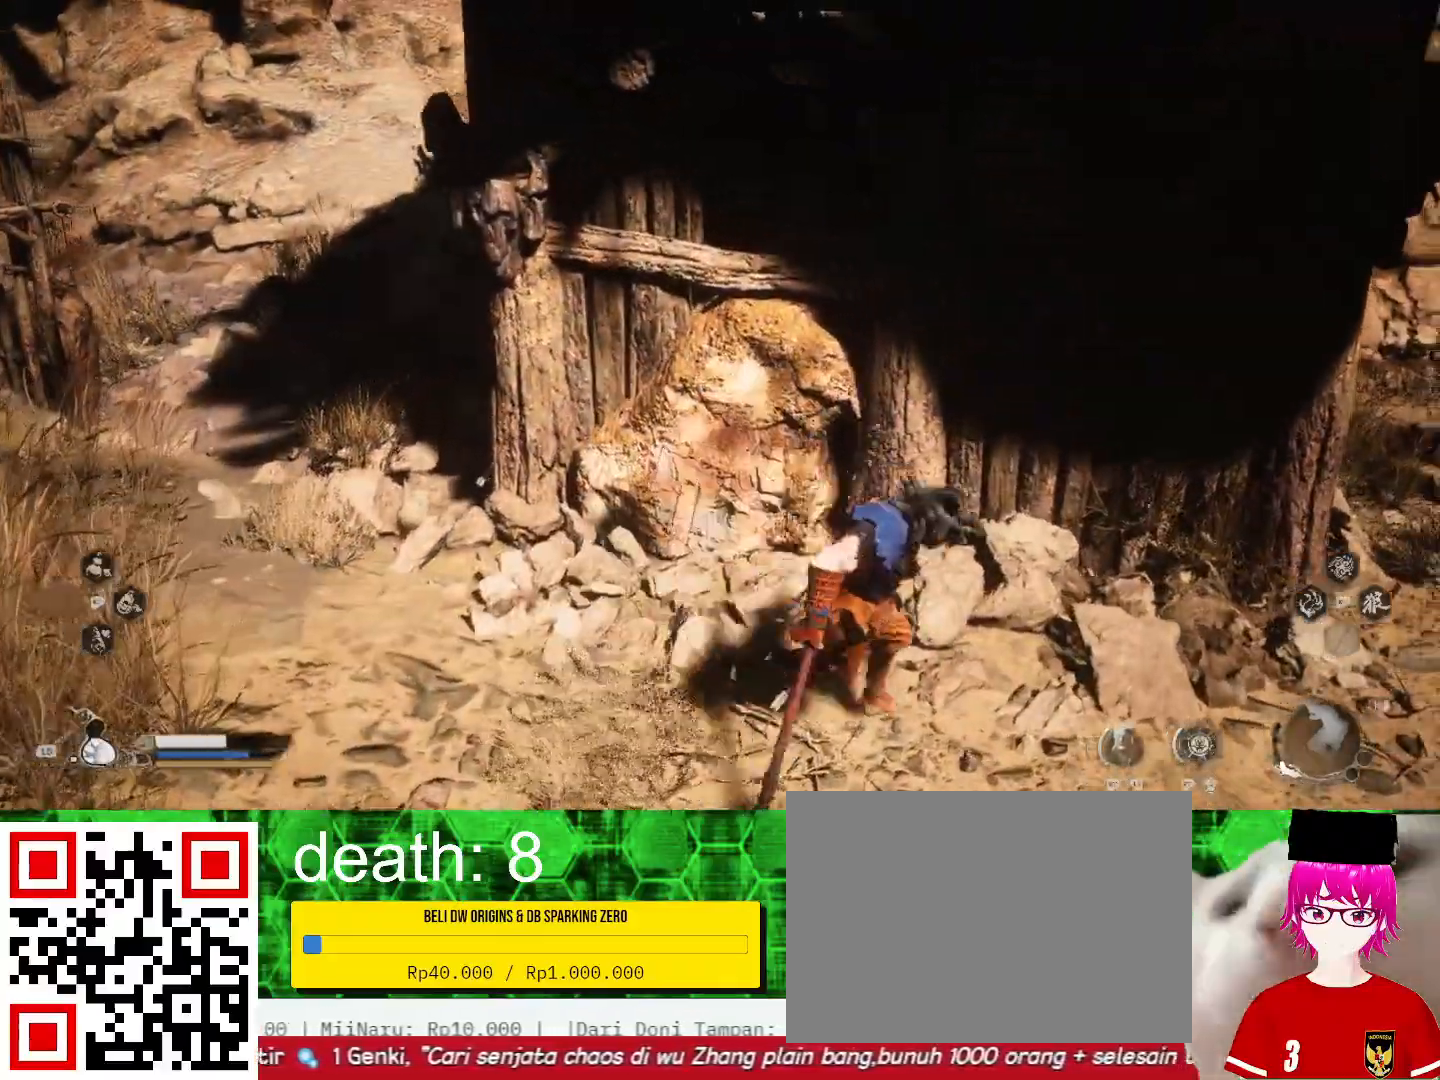
{"dt_ms": 500, "buttons": [], "left_stick": "right", "right_stick": "center", "events": []}
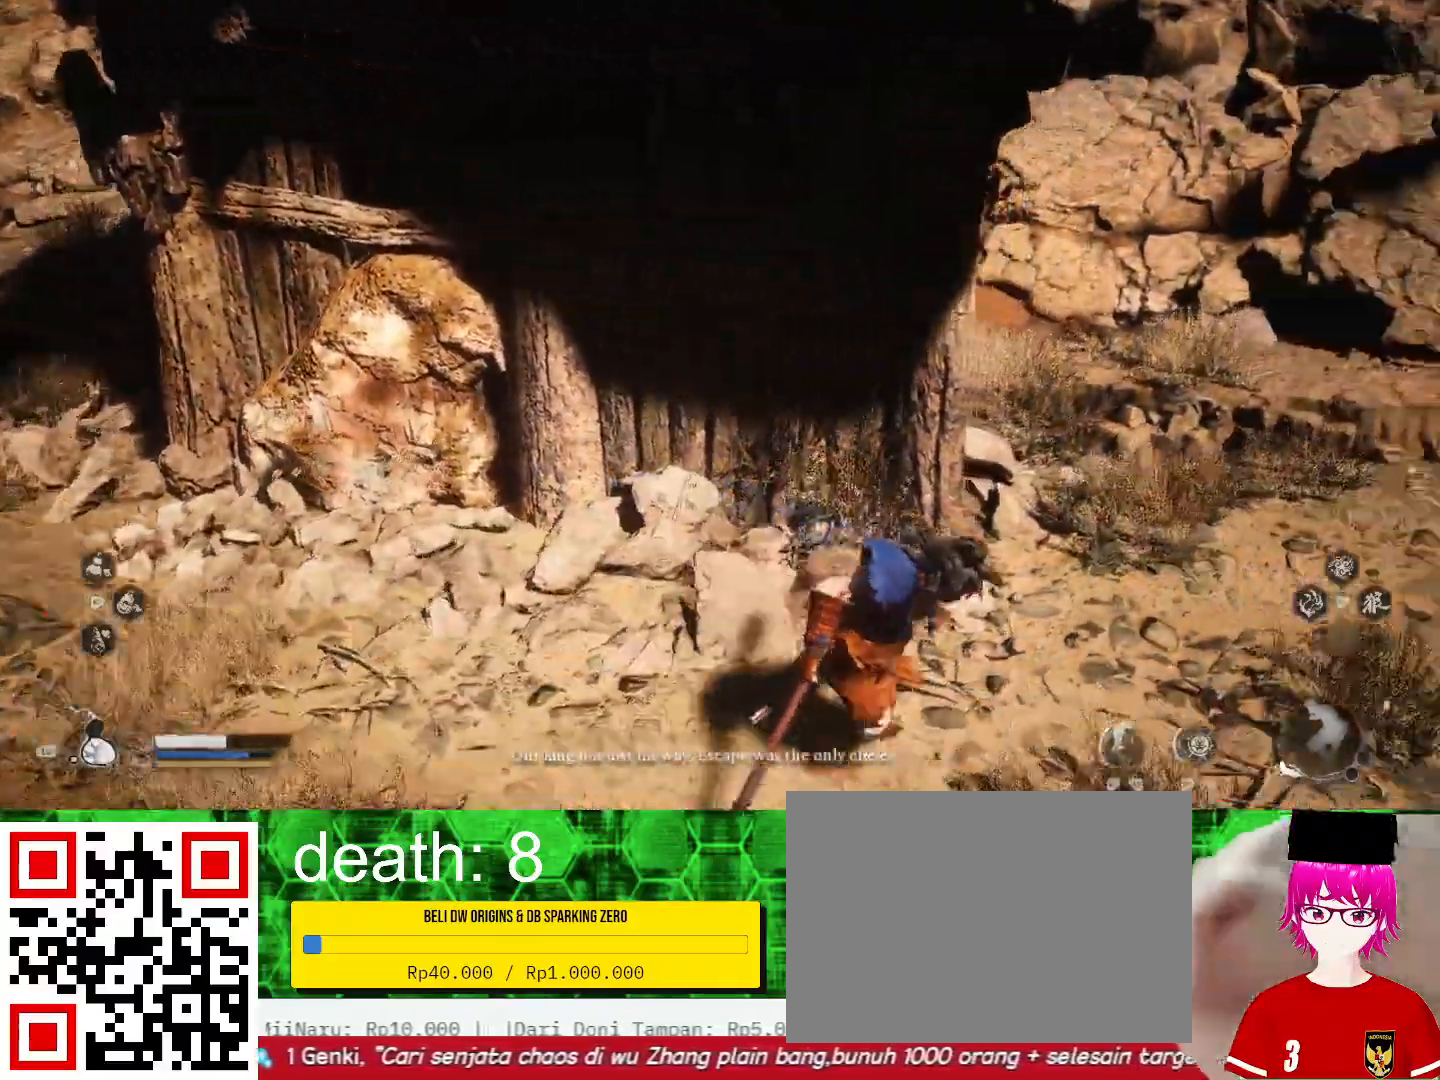
{"dt_ms": 500, "buttons": [], "left_stick": "right", "right_stick": "left", "events": [[500, "right_stick", "left"]]}
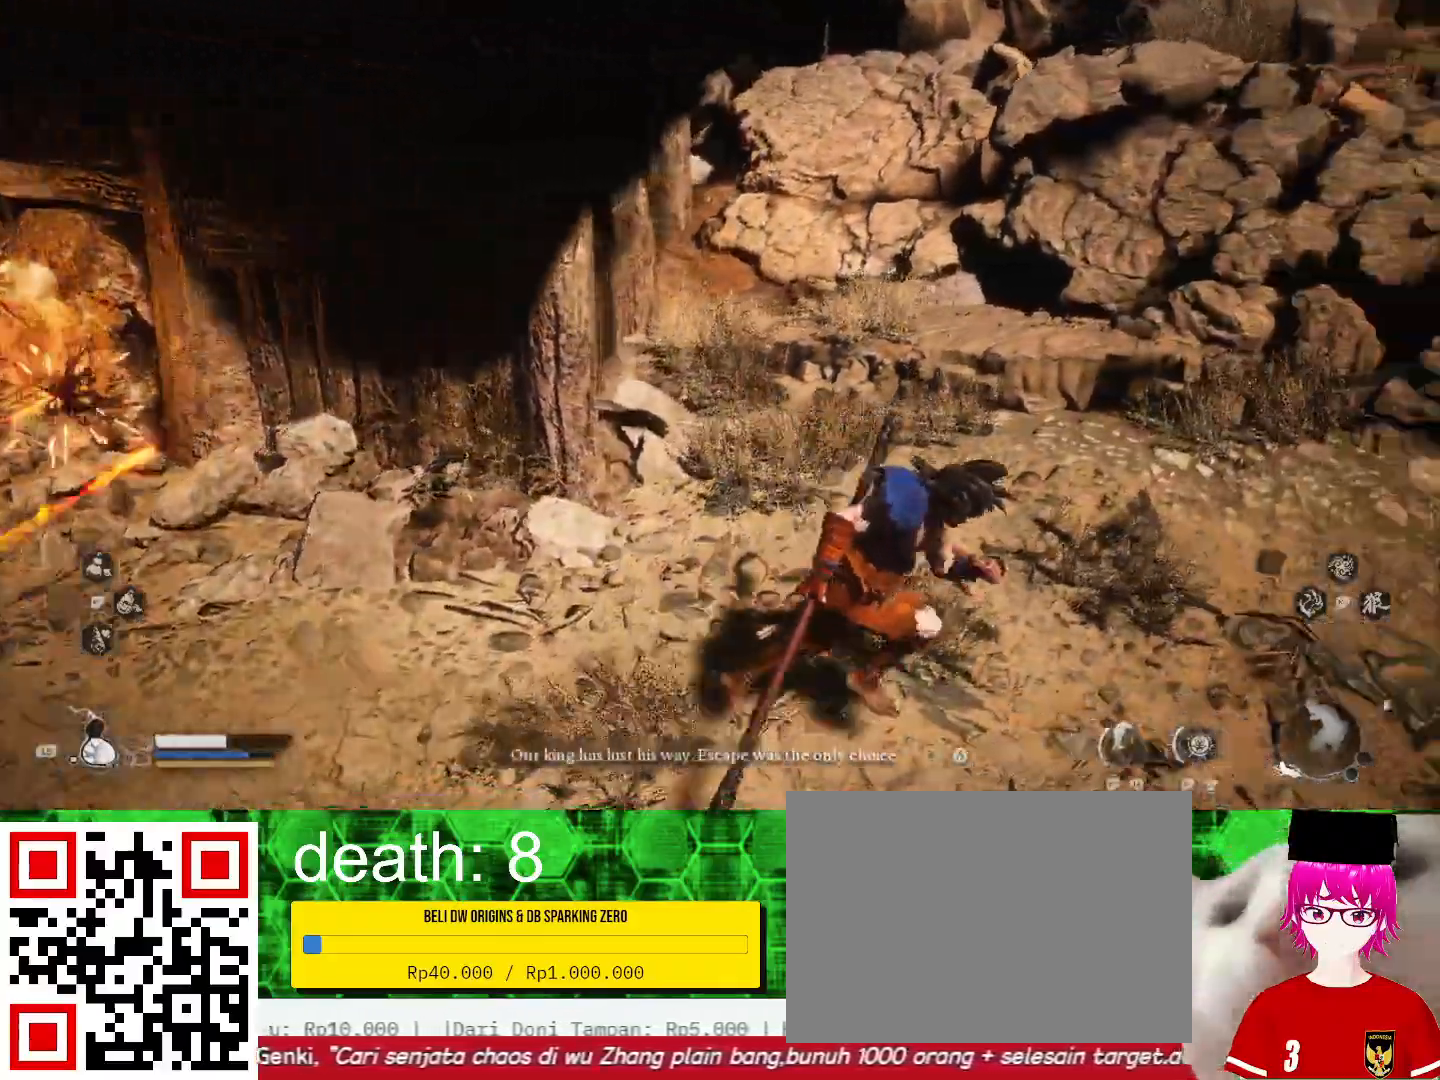
{"dt_ms": 500, "buttons": [], "left_stick": "right", "right_stick": "left", "events": []}